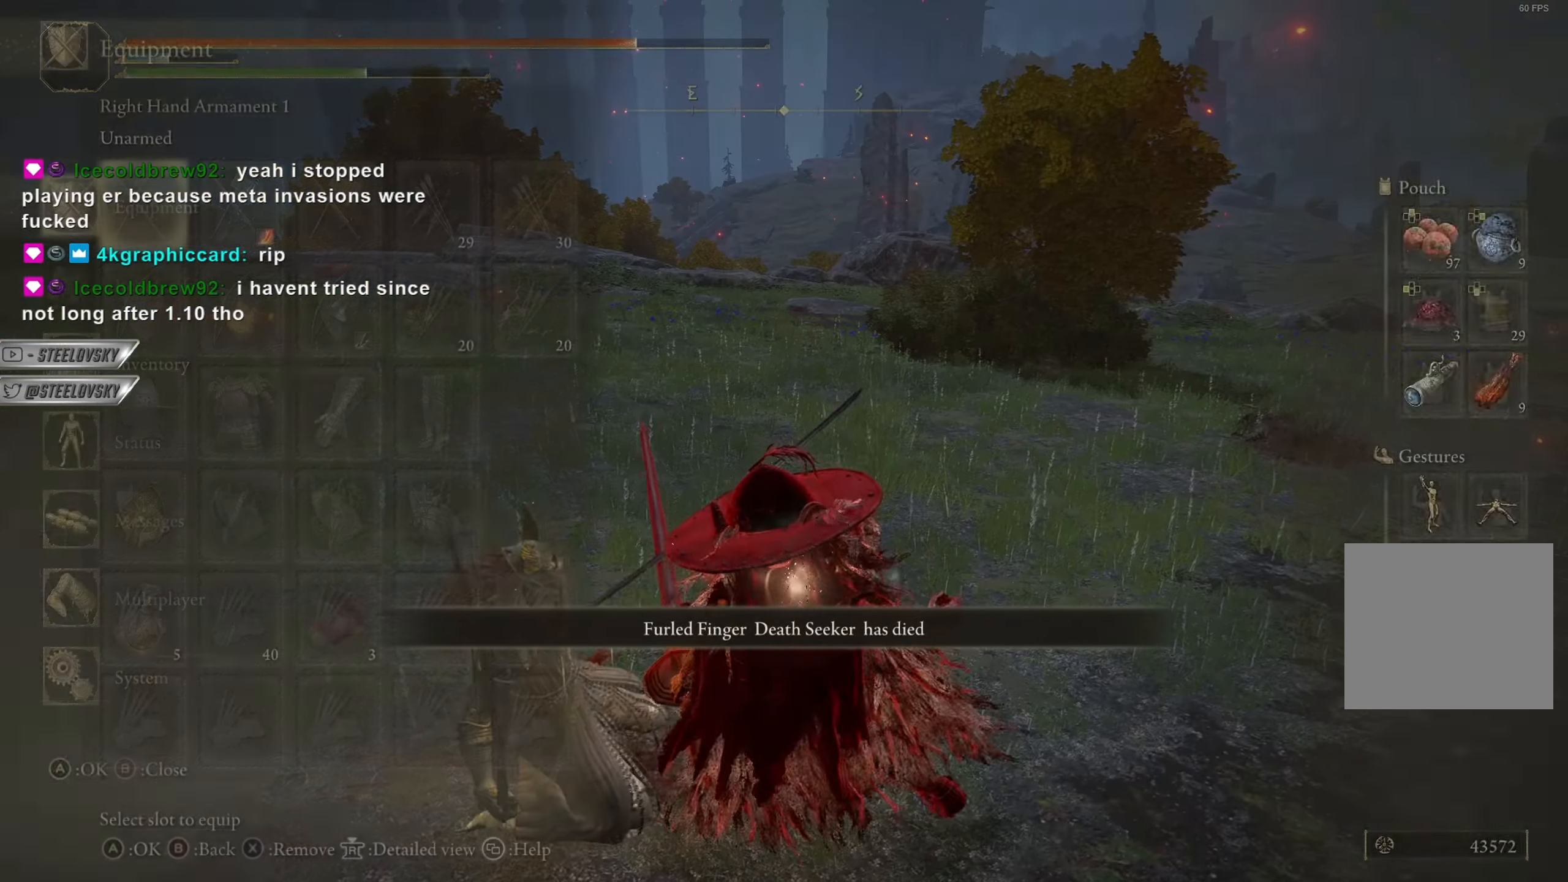
Gameplay with a controller (PlayStation layout); each line is a JSON object with the inputs held at the frame after it. "events" lists button and stick changes between this image and that frame as [ms after this image, input, new state], when the widget could be followed in between. Not read: START.
{"buttons": [], "left_stick": "center", "right_stick": "left", "events": [[433, "right_stick", "left"]]}
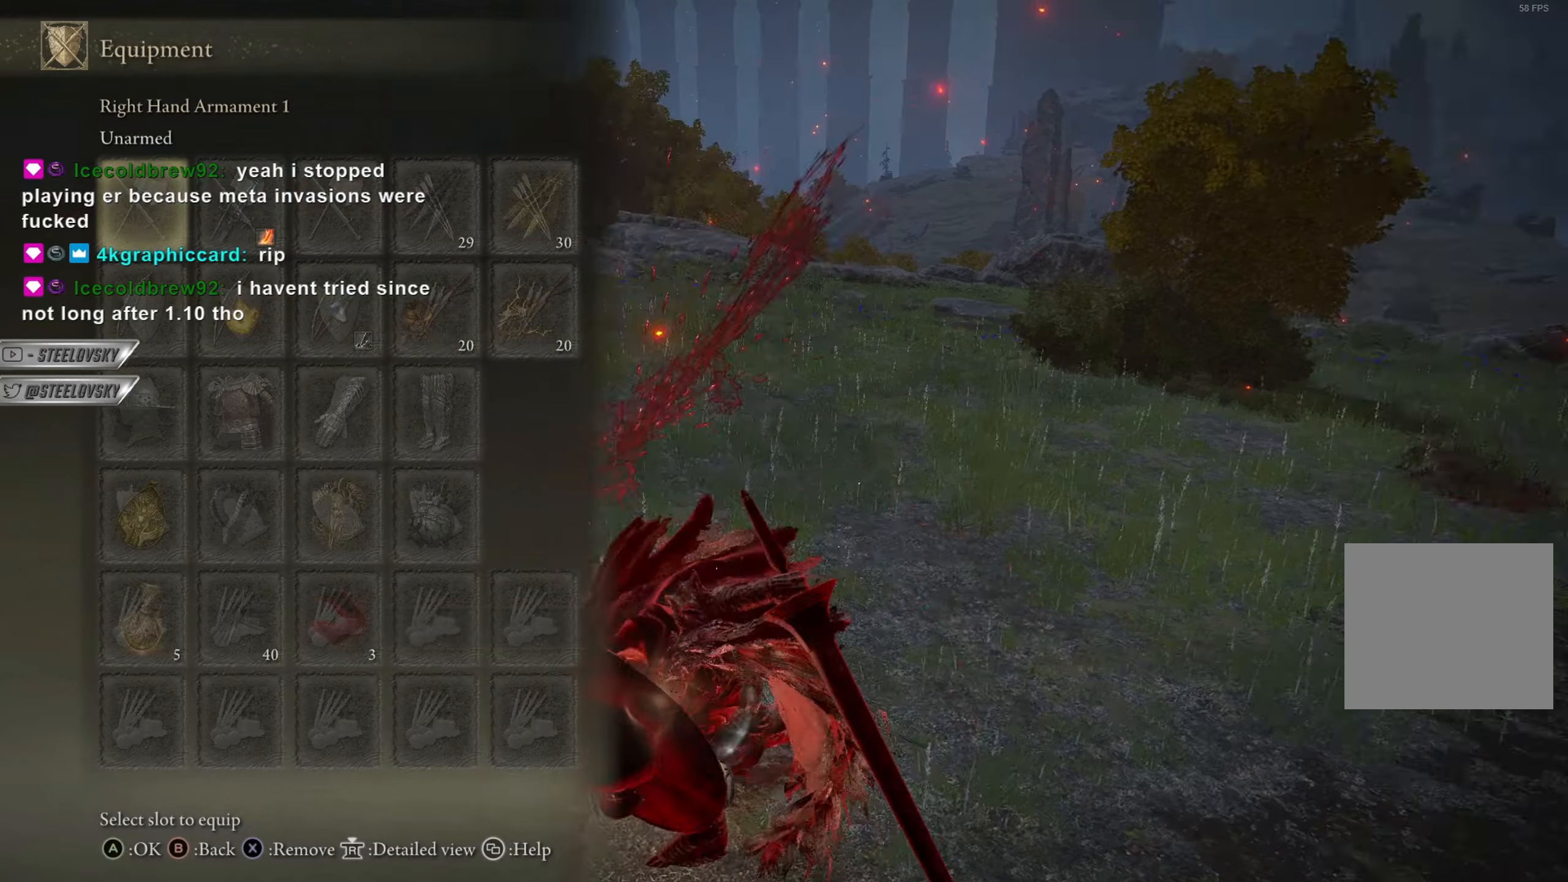
{"buttons": [], "left_stick": "up", "right_stick": "center", "events": [[84, "right_stick", "center"], [300, "right_stick", "down-left"], [451, "right_stick", "center"], [501, "left_stick", "up"]]}
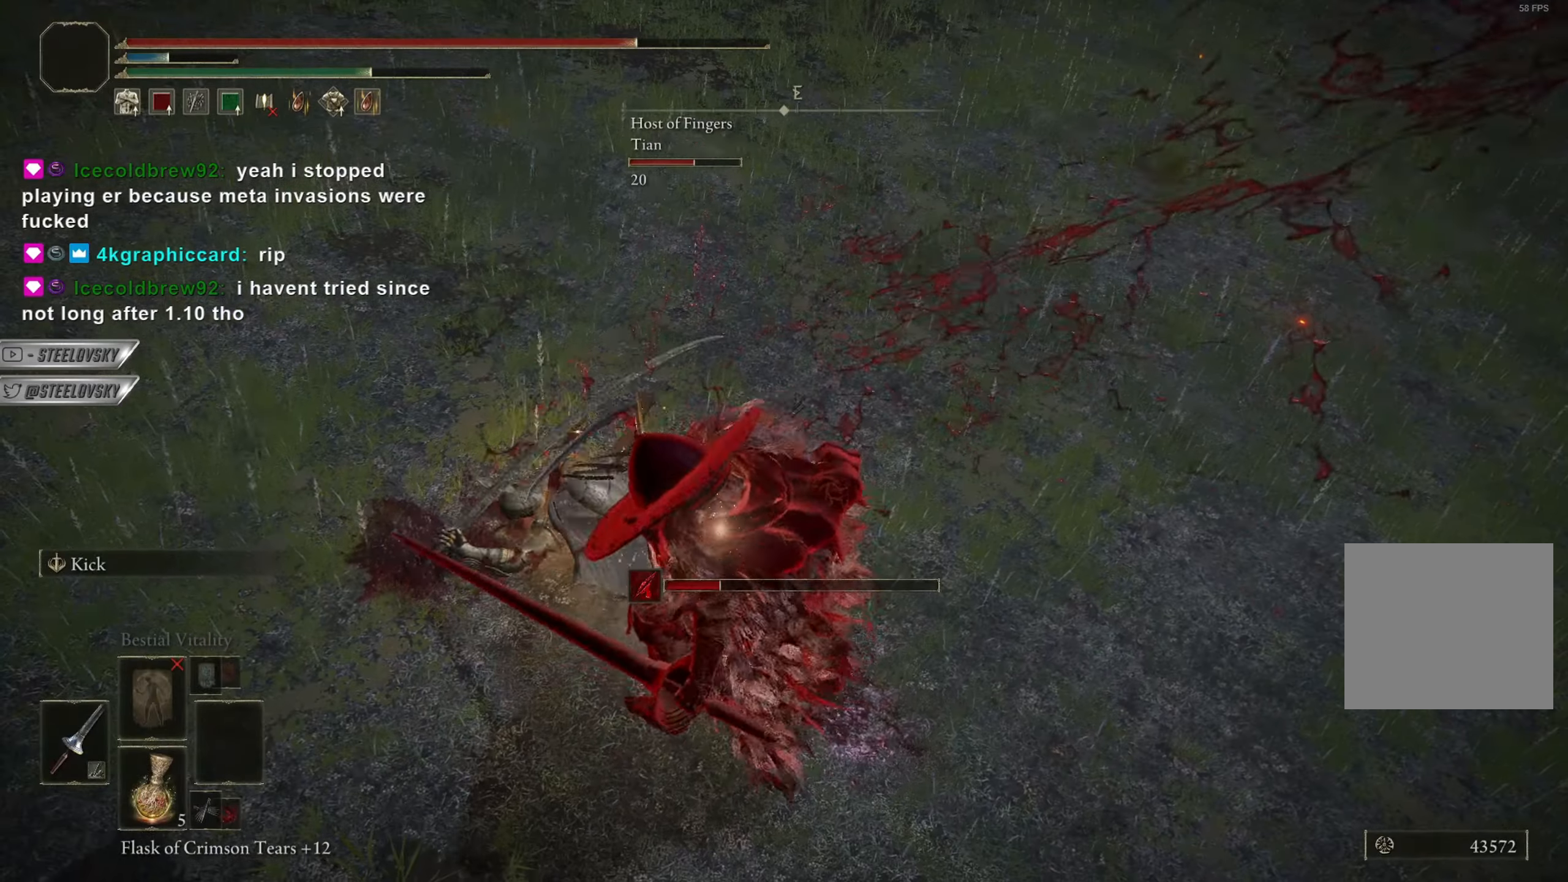
{"buttons": [], "left_stick": "up-left", "right_stick": "center", "events": [[283, "CROSS", "down"], [400, "CROSS", "up"], [400, "left_stick", "up-left"]]}
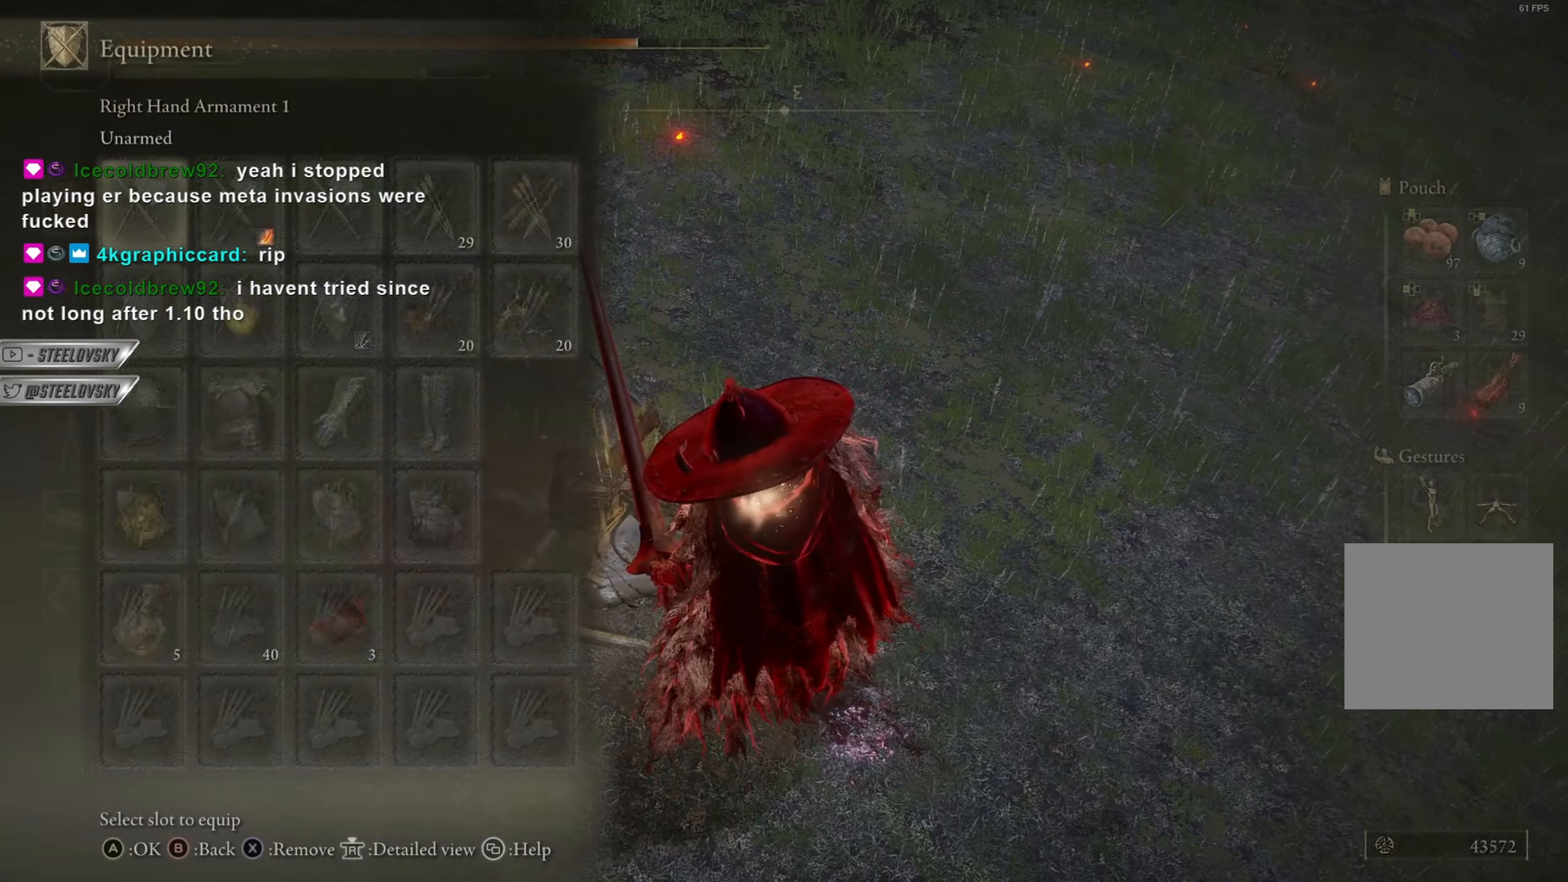
{"buttons": [], "left_stick": "down", "right_stick": "center", "events": [[200, "CROSS", "down"], [317, "CROSS", "up"], [384, "left_stick", "down-left"], [417, "DPAD_DOWN", "down"], [451, "left_stick", "down"], [484, "DPAD_DOWN", "up"]]}
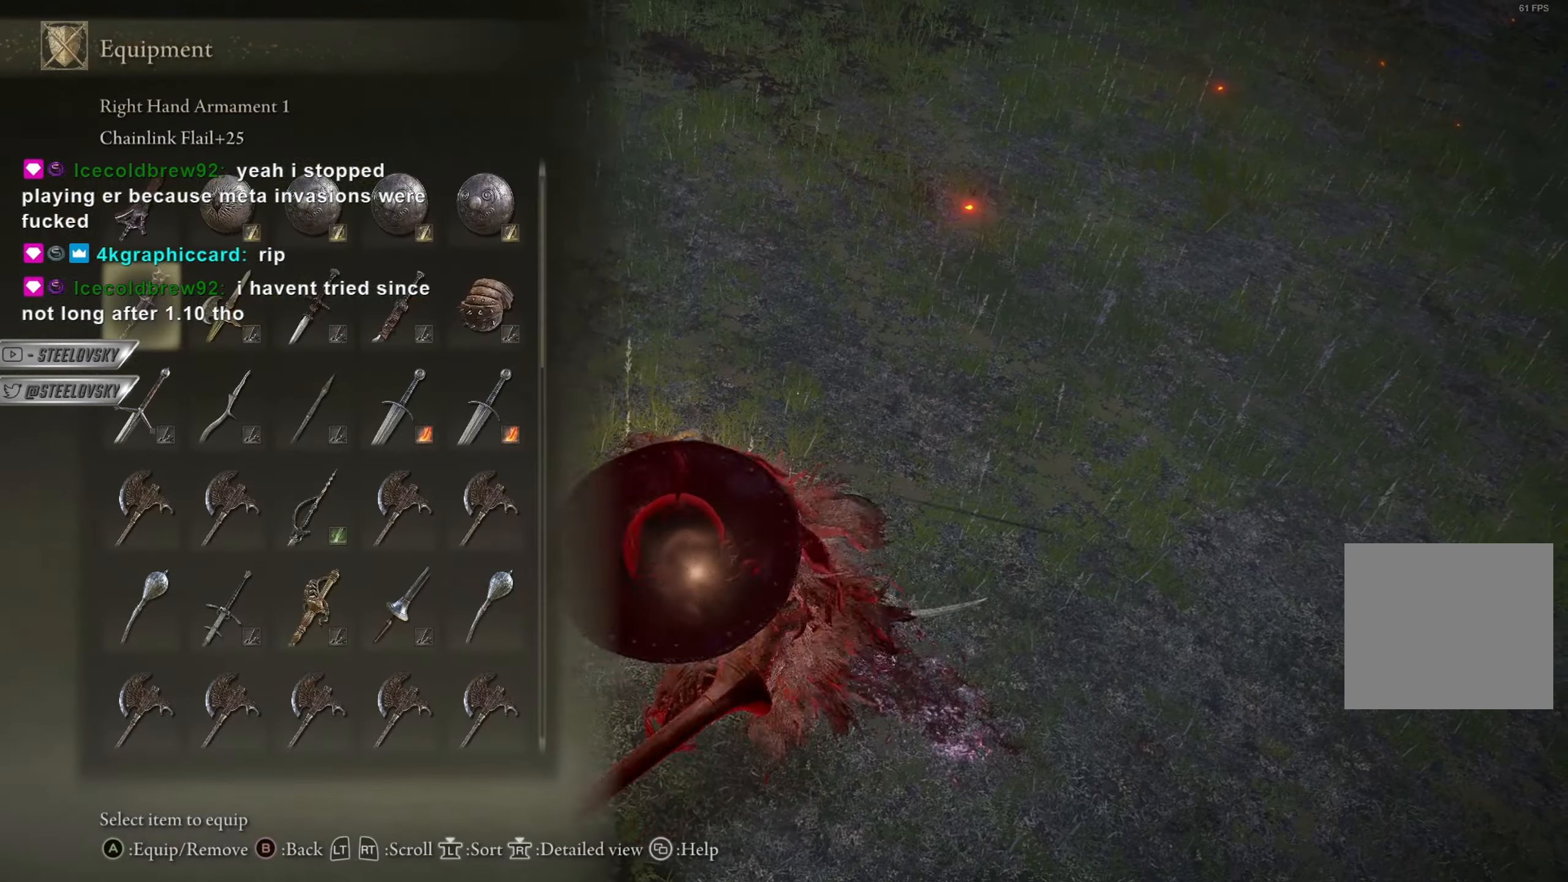
{"buttons": [], "left_stick": "down-right", "right_stick": "left", "events": [[66, "DPAD_DOWN", "down"], [100, "DPAD_DOWN", "up"], [150, "CIRCLE", "down"], [150, "left_stick", "up-right"], [367, "left_stick", "down-right"], [433, "right_stick", "left"], [467, "CIRCLE", "up"]]}
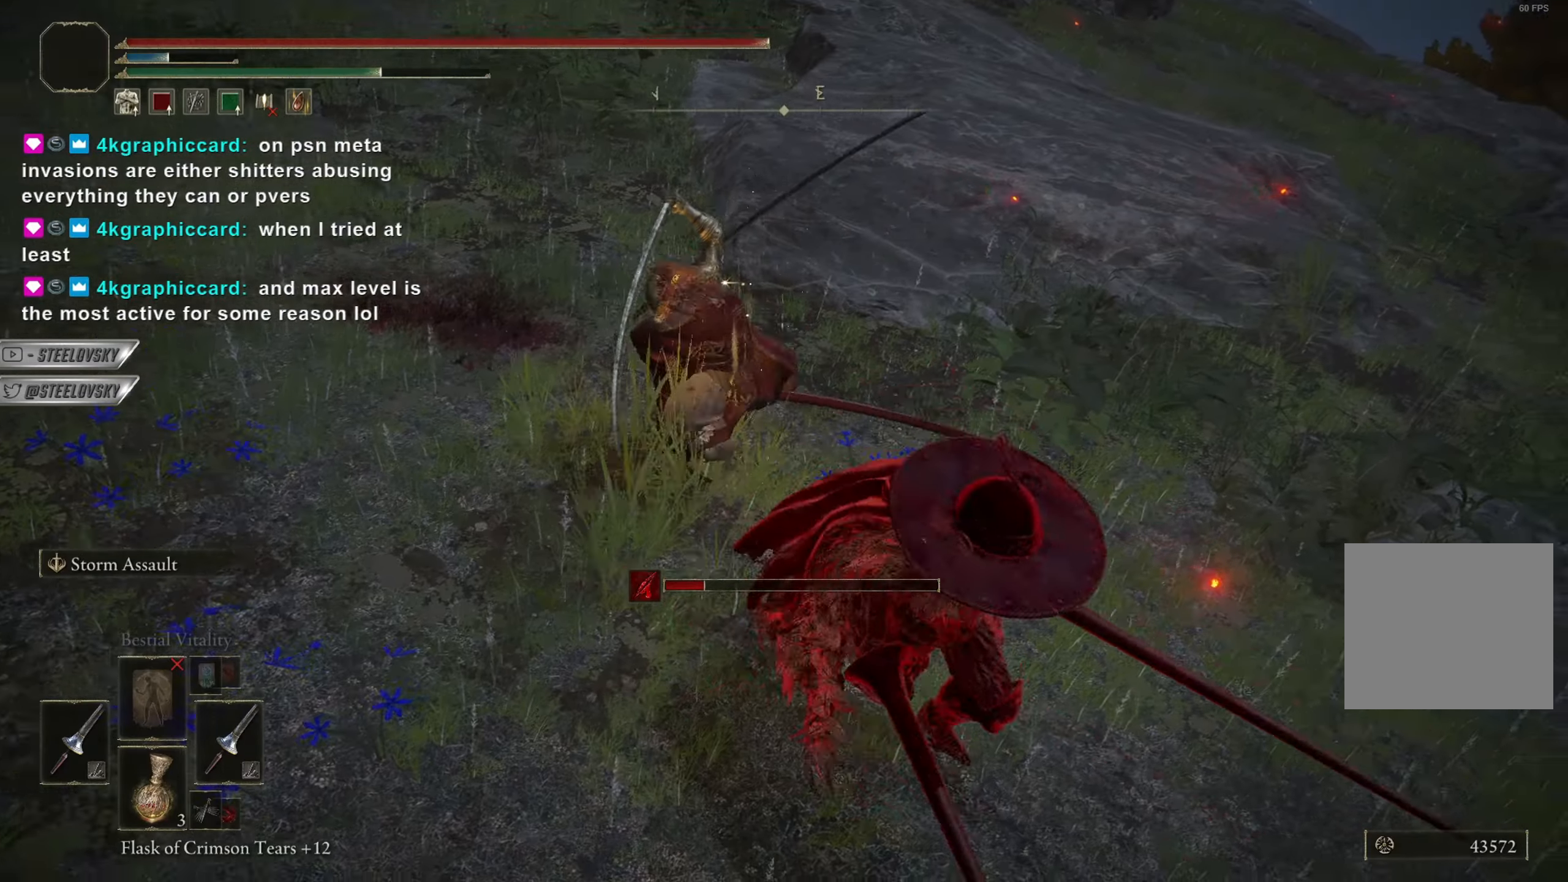
{"buttons": ["CIRCLE"], "left_stick": "down-right", "right_stick": "center", "events": [[34, "CIRCLE", "down"], [84, "CIRCLE", "up"], [417, "right_stick", "center"], [484, "CIRCLE", "down"]]}
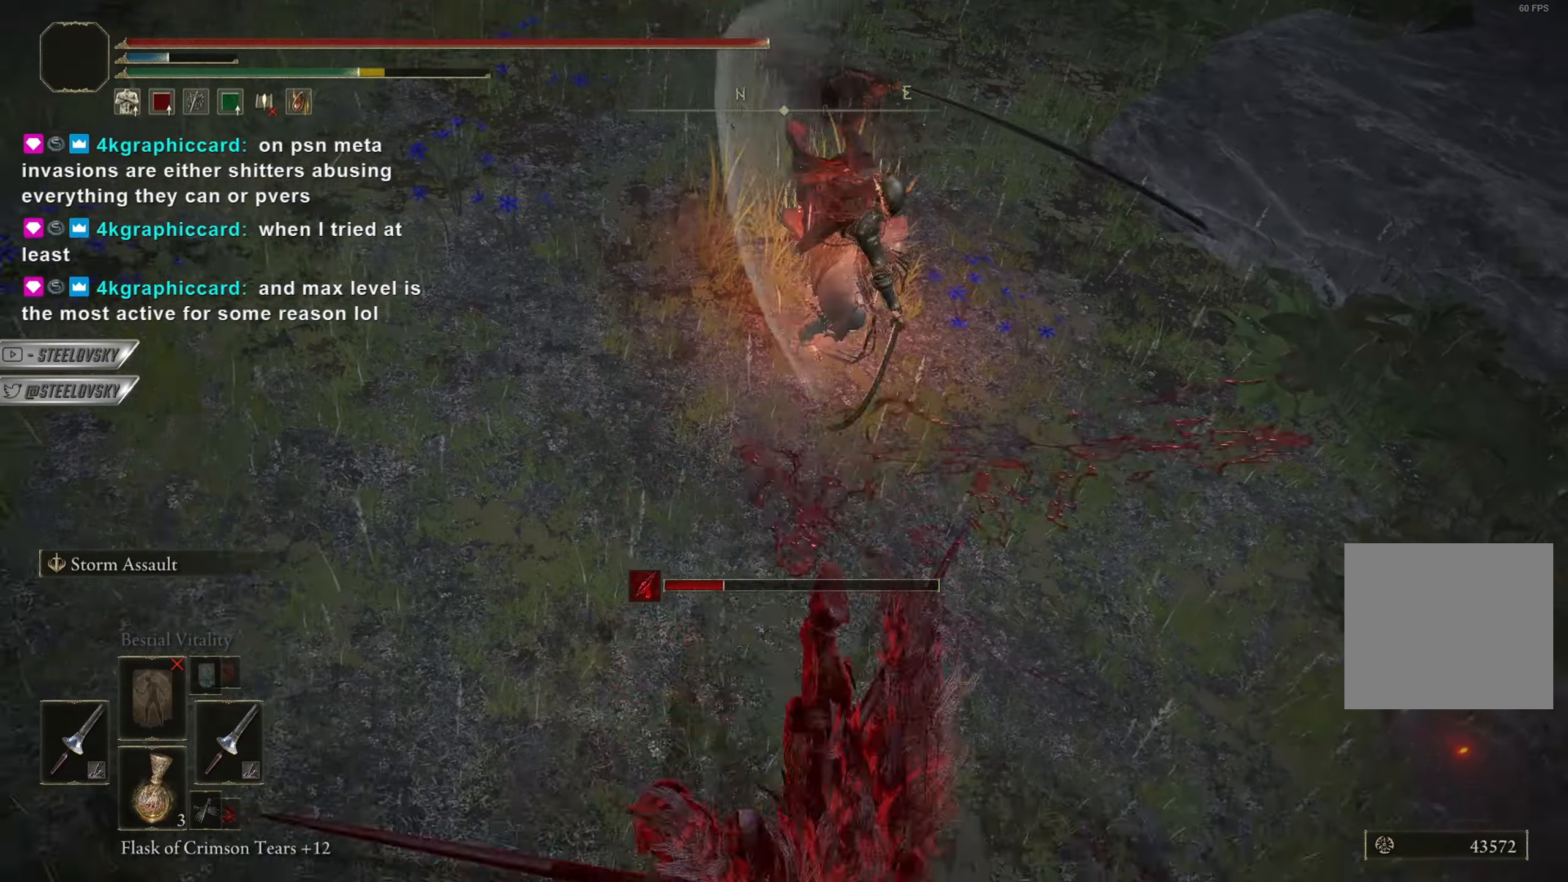
{"buttons": ["CIRCLE"], "left_stick": "down-right", "right_stick": "center", "events": [[66, "right_stick", "up"], [233, "right_stick", "center"]]}
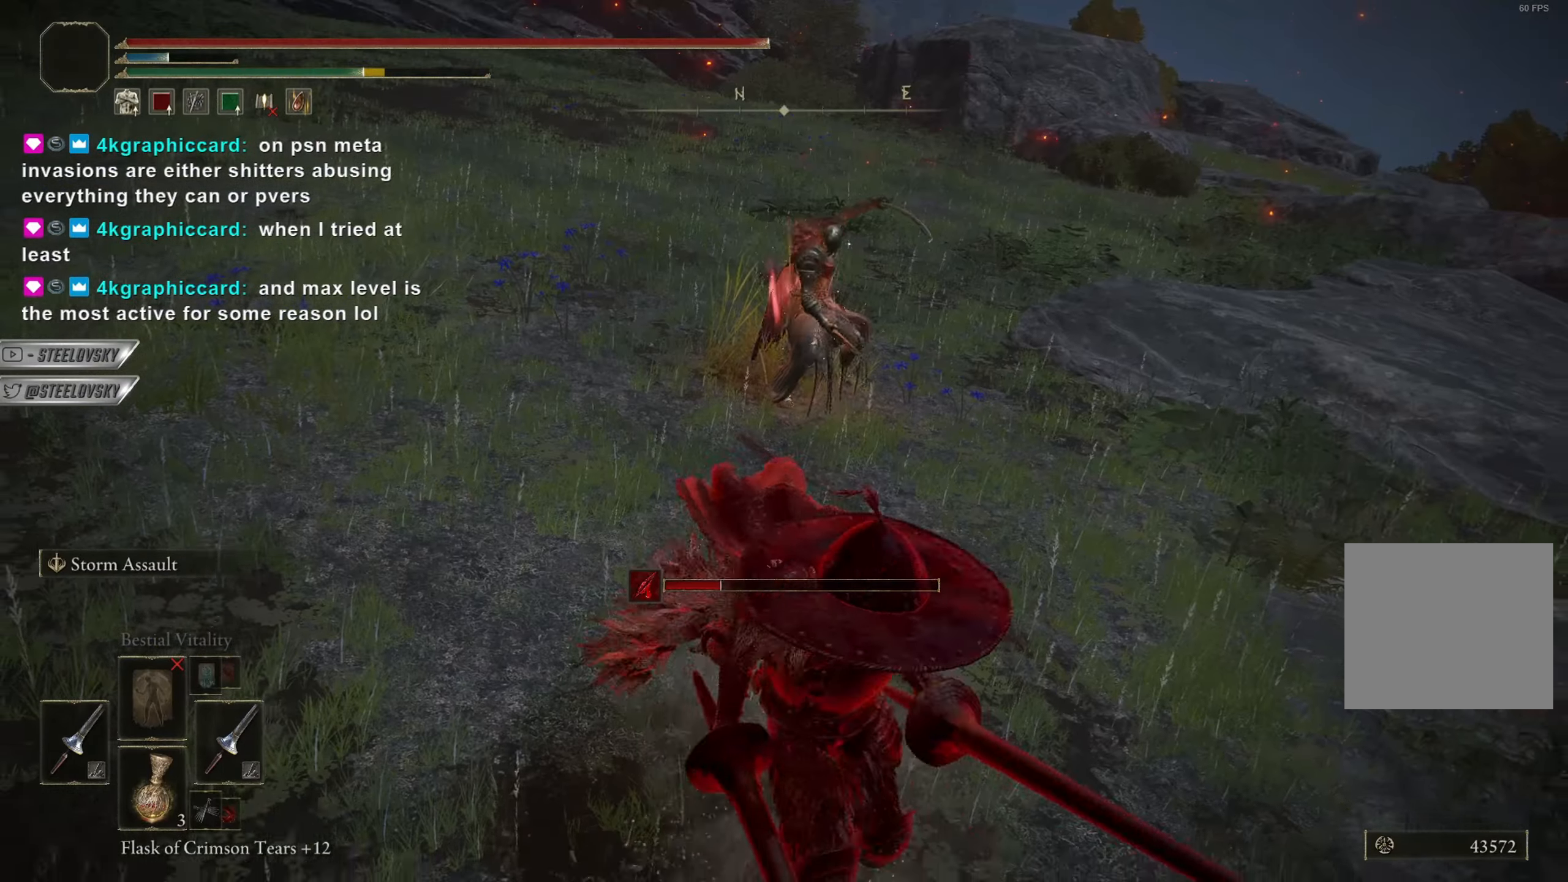
{"buttons": ["CIRCLE"], "left_stick": "down", "right_stick": "center", "events": [[17, "left_stick", "right"], [100, "CIRCLE", "up"], [284, "right_stick", "left"], [351, "left_stick", "down"], [451, "right_stick", "center"], [484, "CIRCLE", "down"]]}
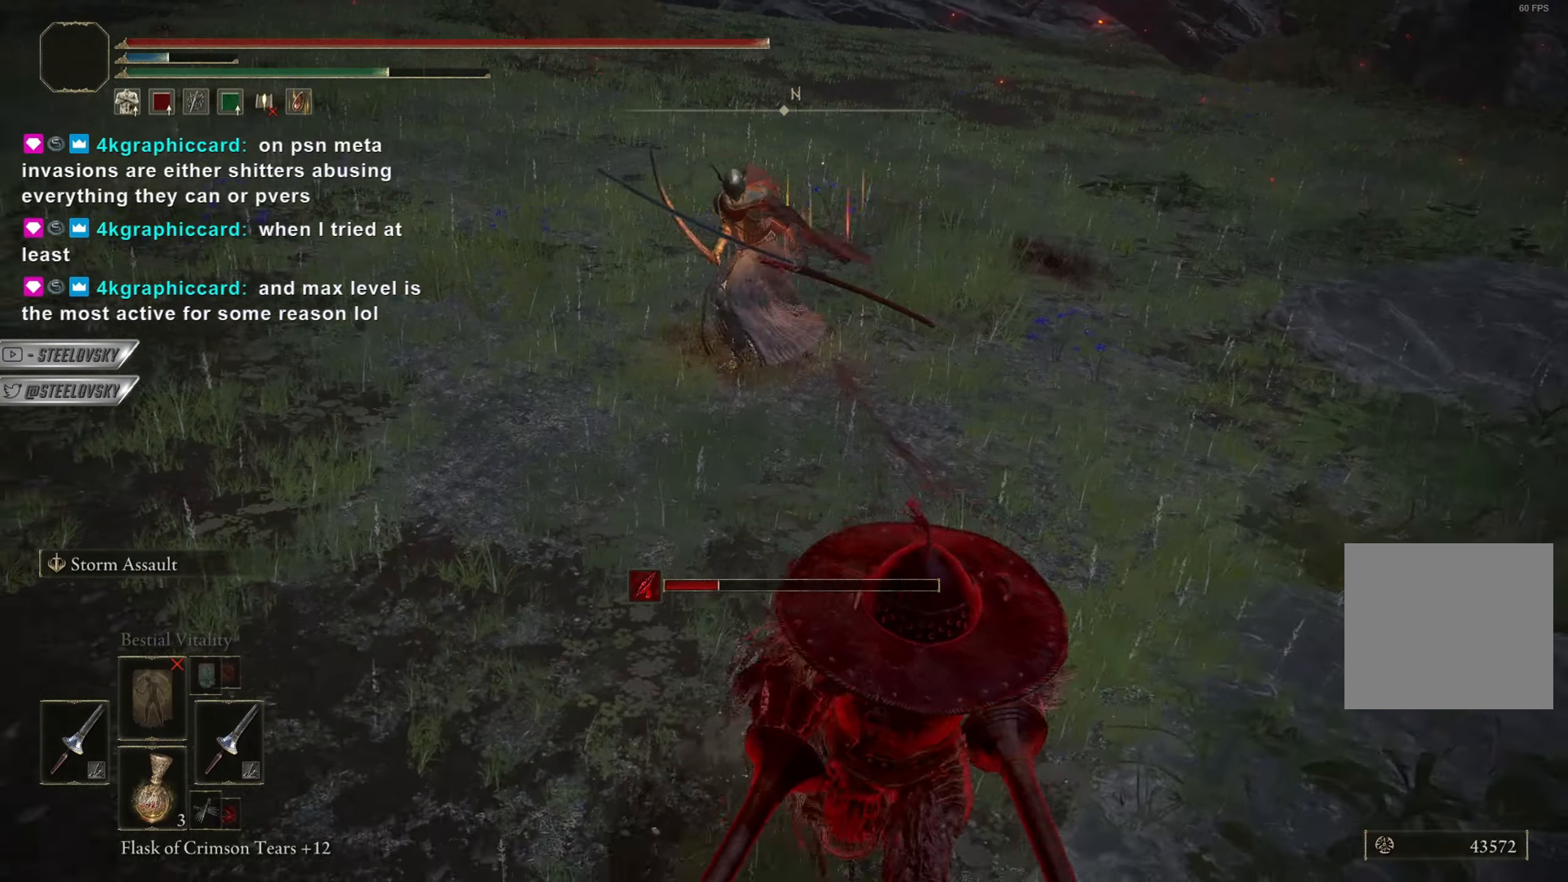
{"buttons": ["CIRCLE"], "left_stick": "down", "right_stick": "center", "events": []}
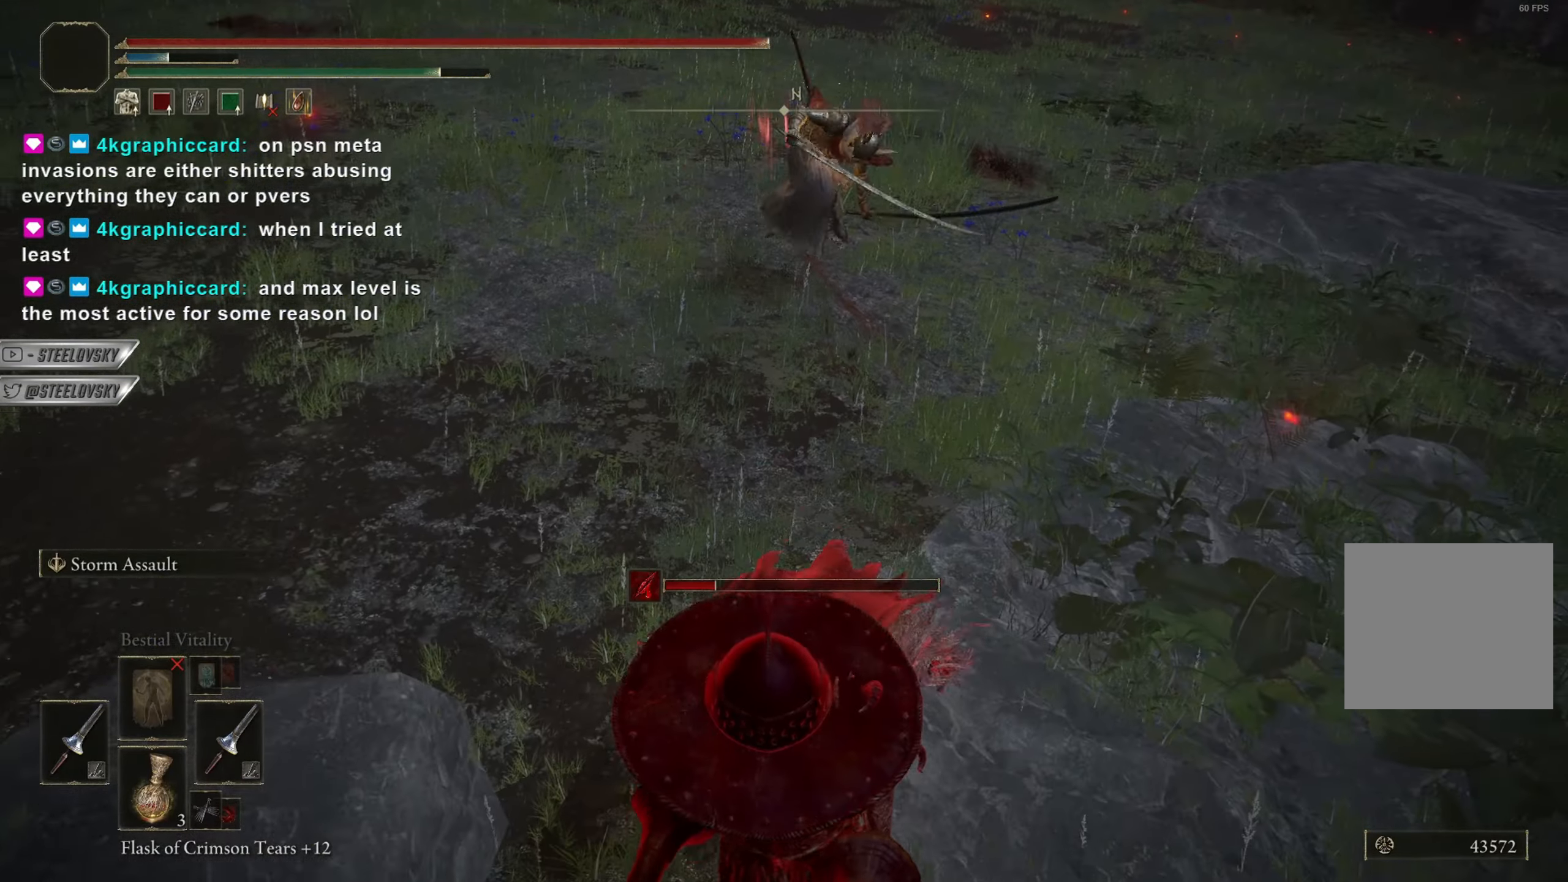
{"buttons": ["CROSS", "CIRCLE"], "left_stick": "right", "right_stick": "center", "events": [[67, "R3", "down"], [100, "CROSS", "down"], [117, "left_stick", "right"], [167, "R3", "up"], [234, "CROSS", "up"], [234, "left_stick", "up"], [401, "CROSS", "down"], [401, "left_stick", "right"]]}
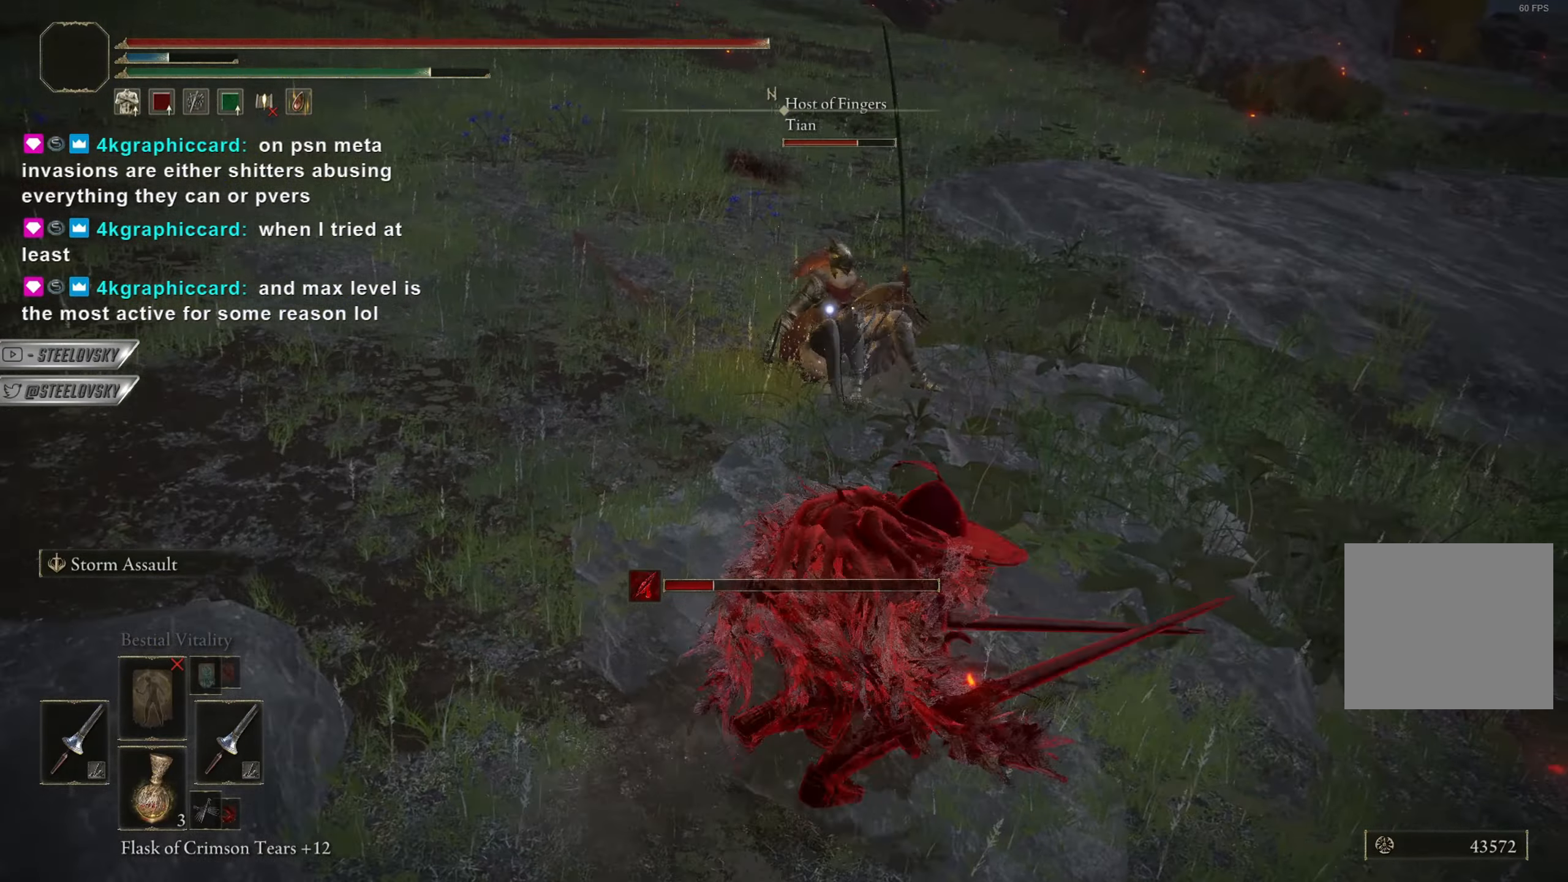
{"buttons": ["CIRCLE"], "left_stick": "up-left", "right_stick": "center", "events": [[33, "CROSS", "up"], [100, "left_stick", "up"], [333, "L1", "down"], [433, "left_stick", "up-left"], [467, "L1", "up"]]}
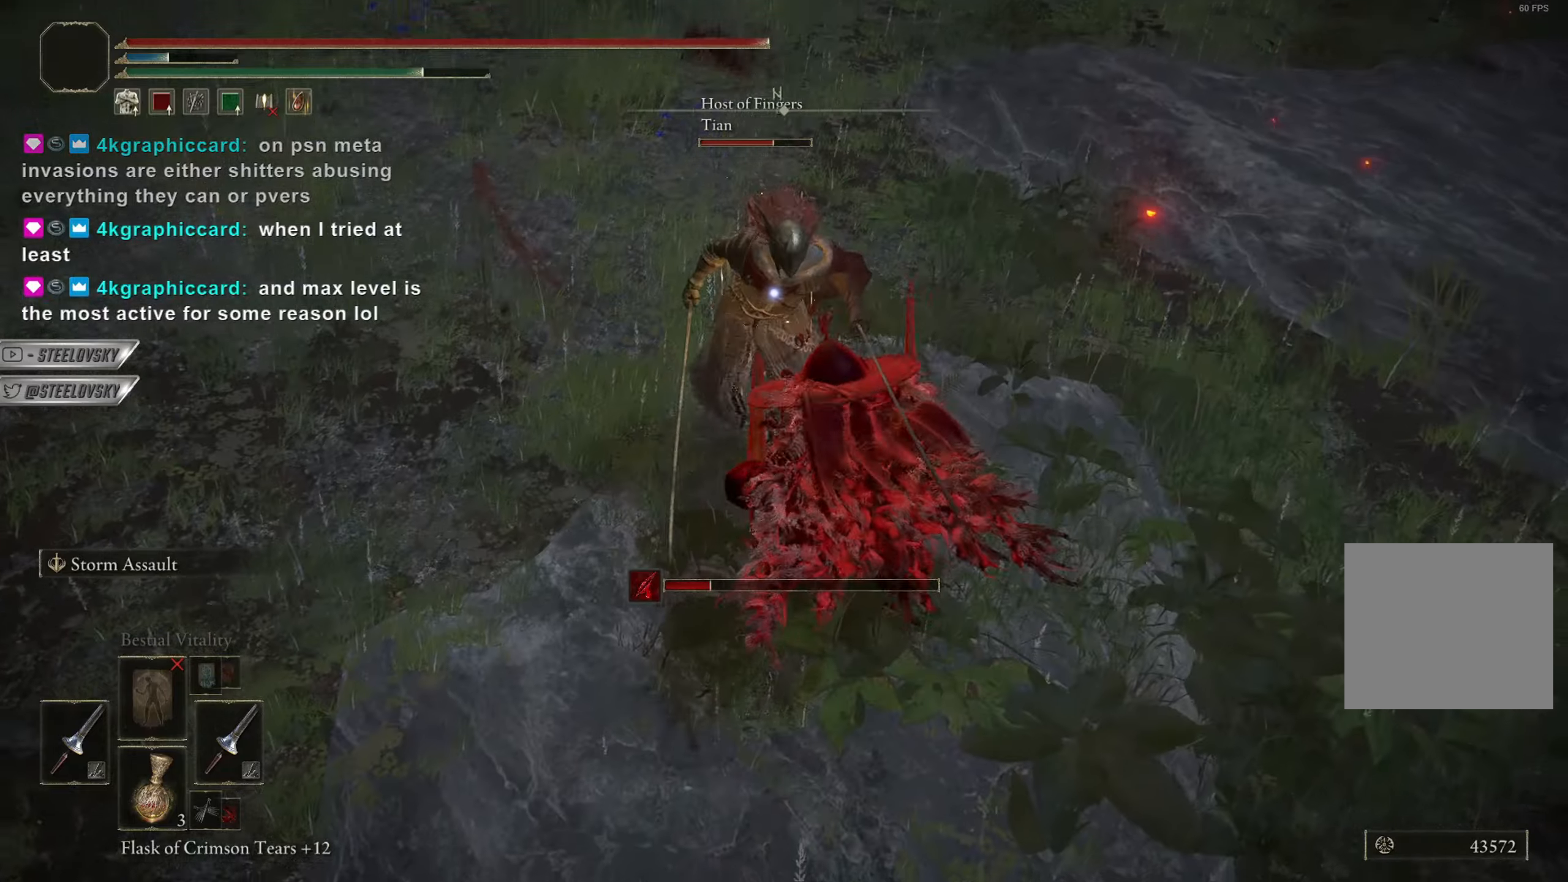
{"buttons": ["CIRCLE"], "left_stick": "up-left", "right_stick": "center", "events": []}
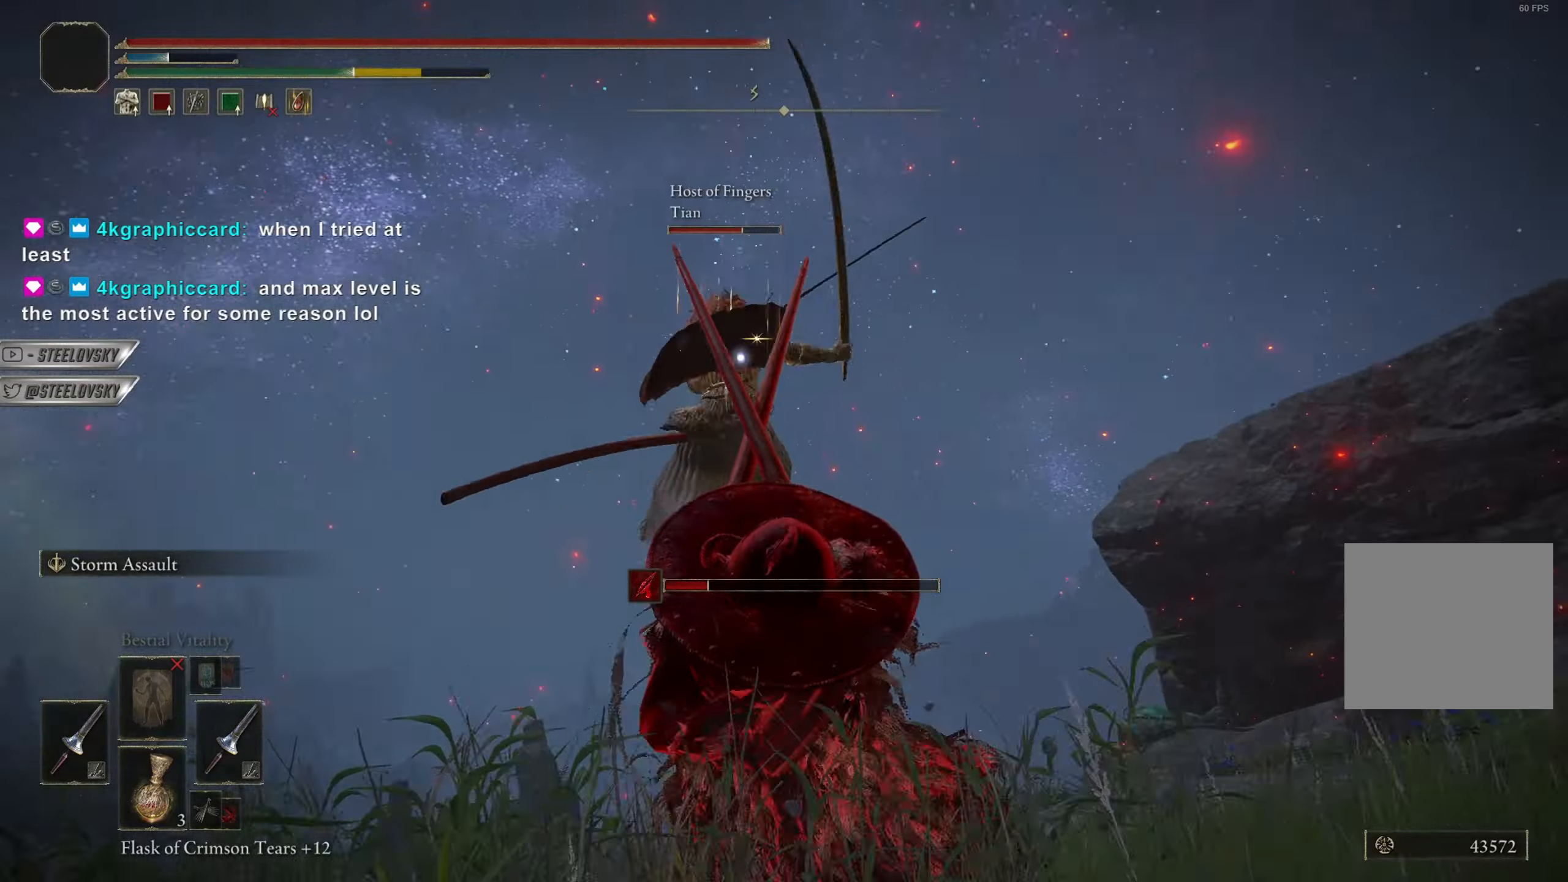
{"buttons": ["CIRCLE"], "left_stick": "down", "right_stick": "center", "events": [[166, "TRIANGLE", "down"], [217, "left_stick", "up-right"], [300, "R1", "down"], [333, "left_stick", "down-right"], [483, "TRIANGLE", "up"], [483, "left_stick", "down"], [500, "R1", "up"]]}
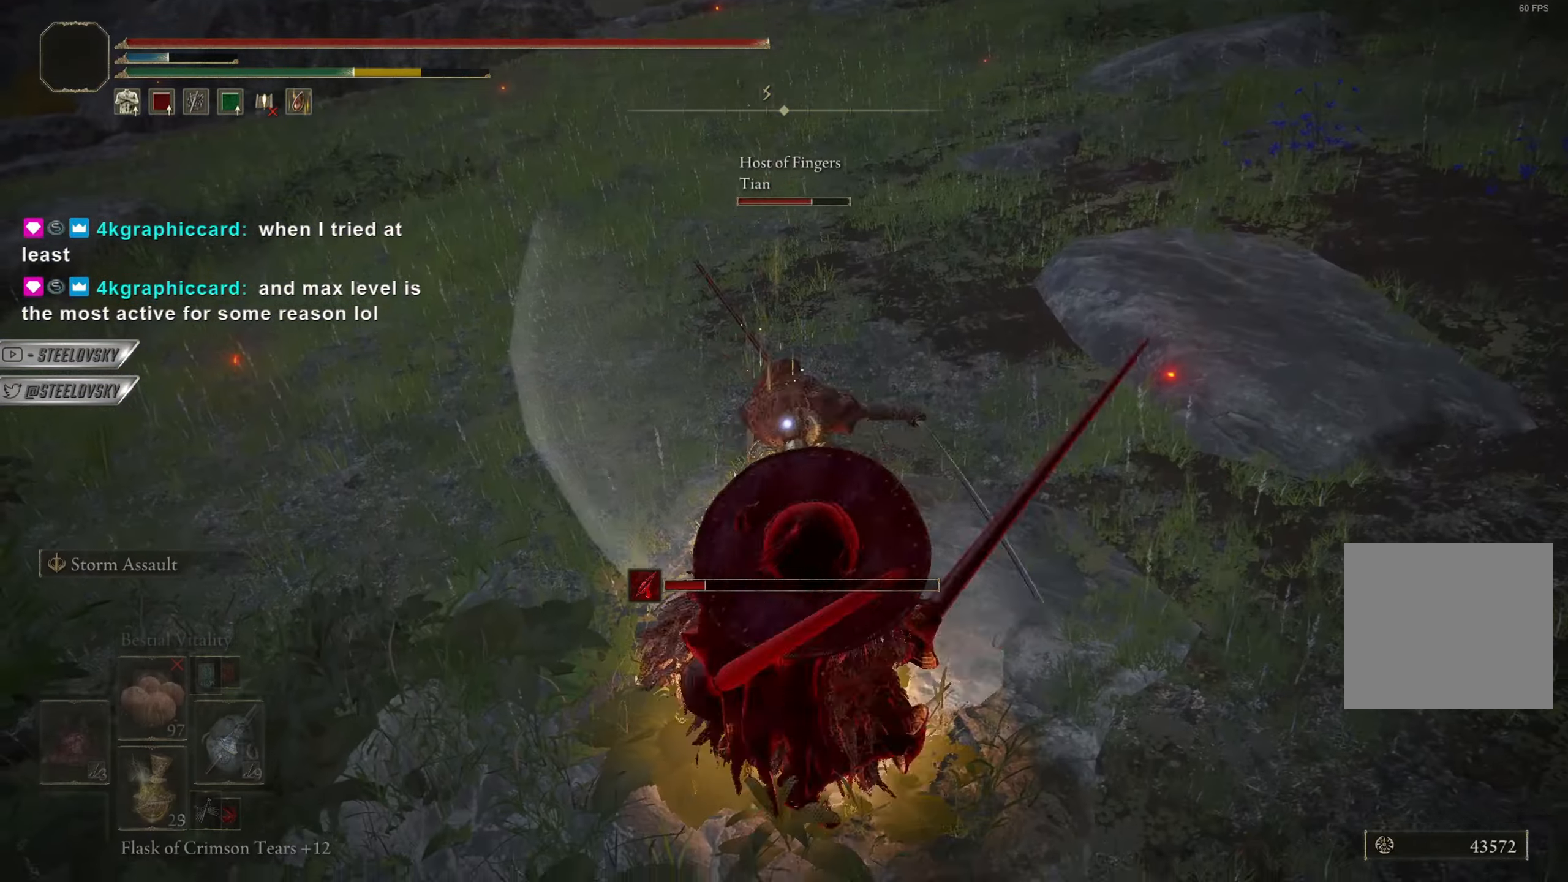
{"buttons": [], "left_stick": "center", "right_stick": "center", "events": [[267, "CIRCLE", "up"], [267, "left_stick", "down-right"], [417, "left_stick", "center"]]}
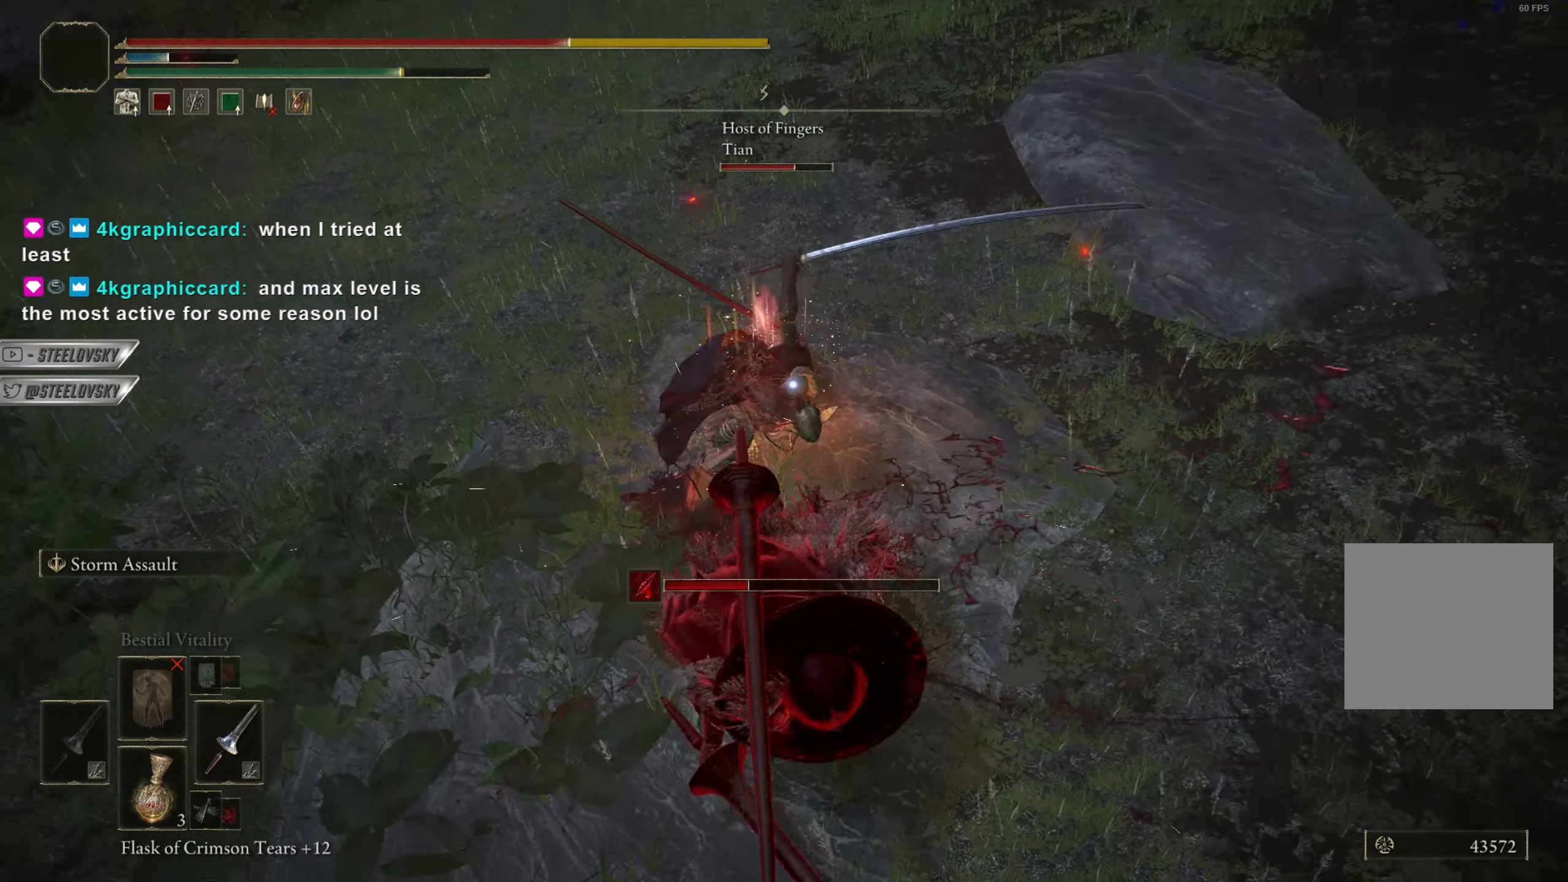
{"buttons": [], "left_stick": "right", "right_stick": "center", "events": [[167, "left_stick", "down-right"], [317, "left_stick", "right"], [384, "CIRCLE", "down"], [434, "CIRCLE", "up"]]}
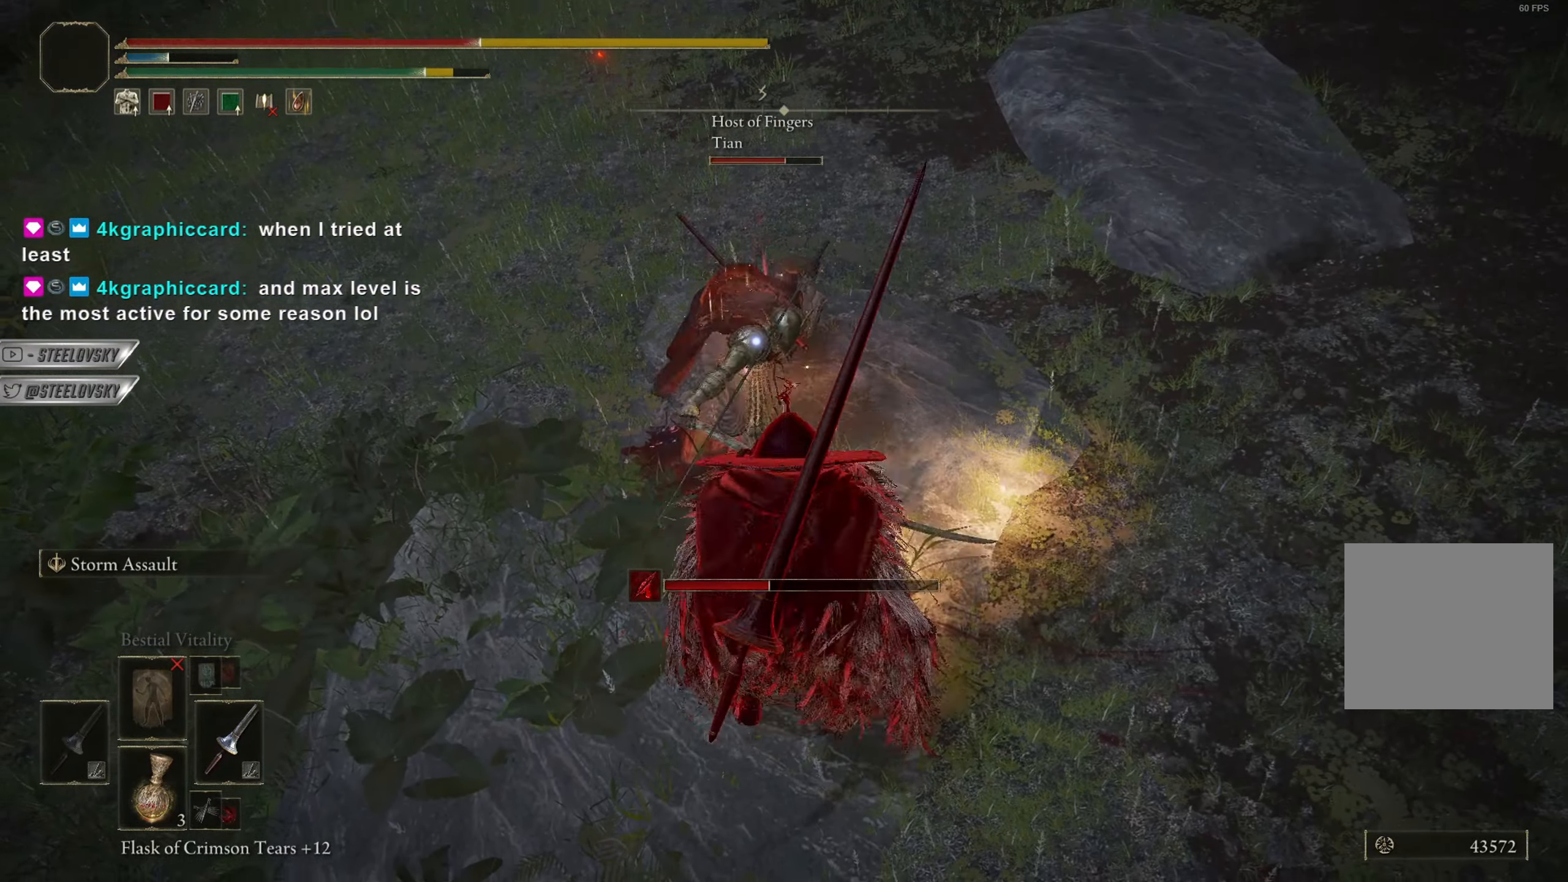
{"buttons": [], "left_stick": "up", "right_stick": "left", "events": [[284, "left_stick", "up-right"], [368, "R3", "down"], [368, "right_stick", "left"], [468, "left_stick", "up"], [484, "R3", "up"]]}
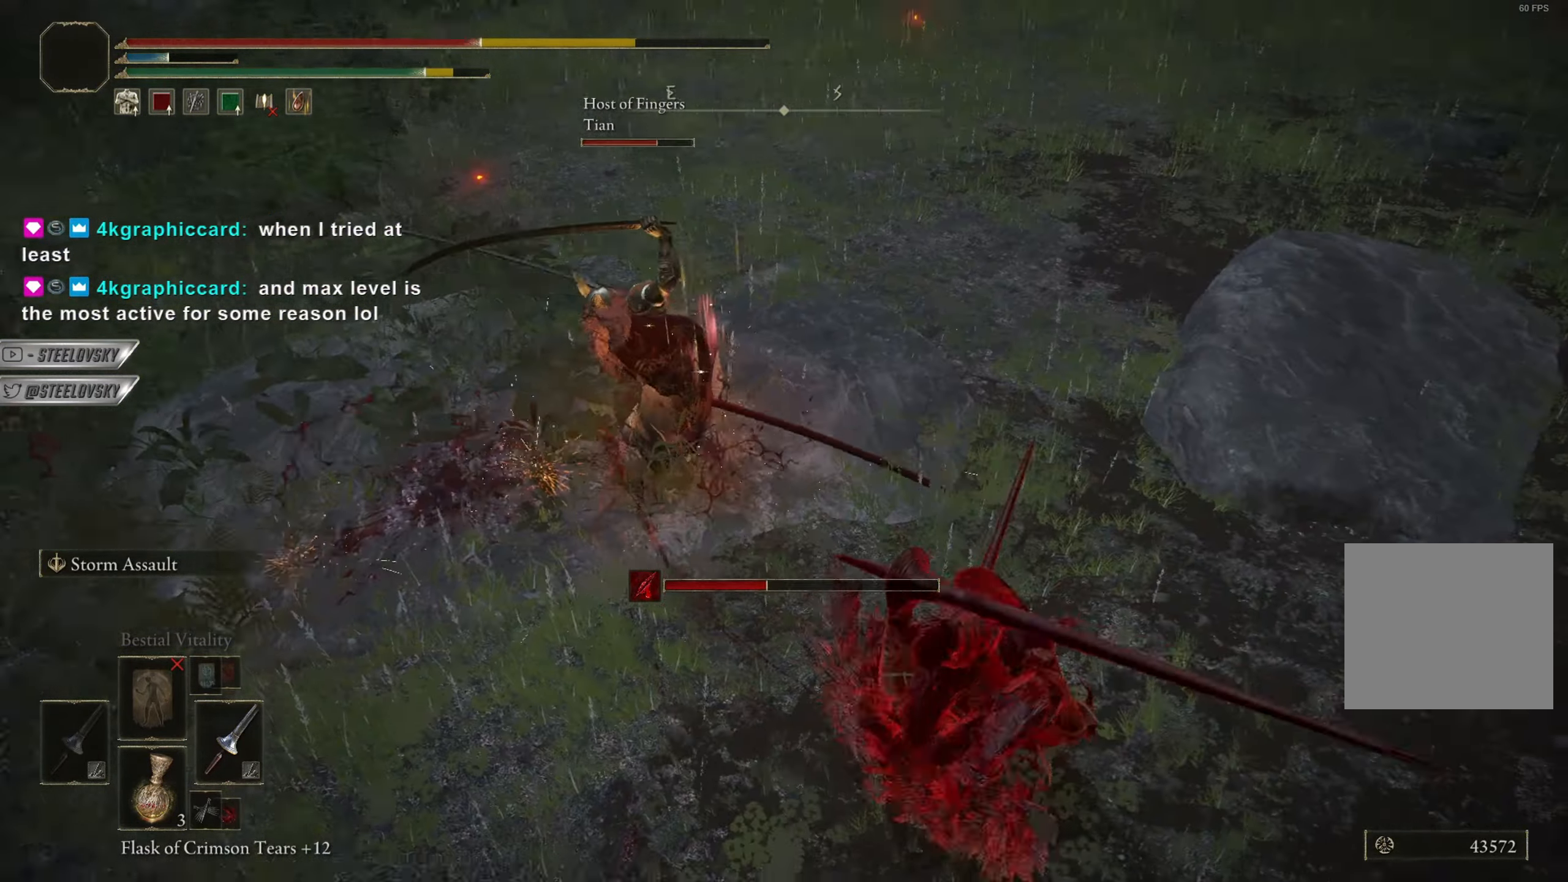
{"buttons": [], "left_stick": "up-left", "right_stick": "center", "events": [[17, "left_stick", "up-left"], [33, "R1", "down"], [33, "right_stick", "up-left"], [133, "R1", "up"], [150, "right_stick", "center"], [317, "R3", "down"], [450, "R3", "up"]]}
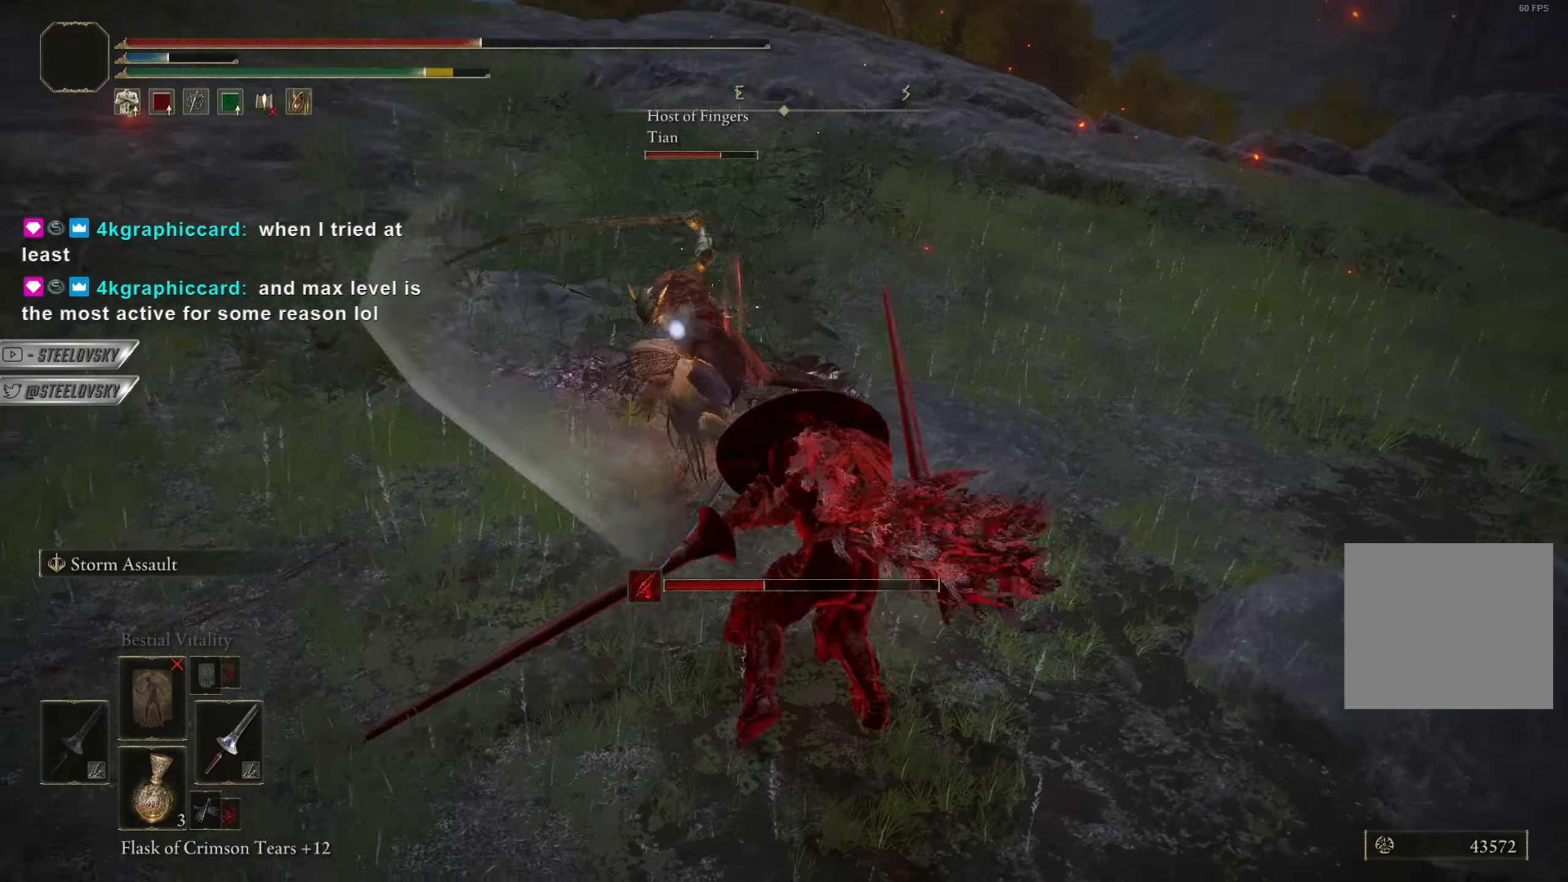
{"buttons": ["CIRCLE"], "left_stick": "up", "right_stick": "center", "events": [[151, "CIRCLE", "down"], [267, "left_stick", "left"], [368, "left_stick", "up-left"], [468, "left_stick", "up"]]}
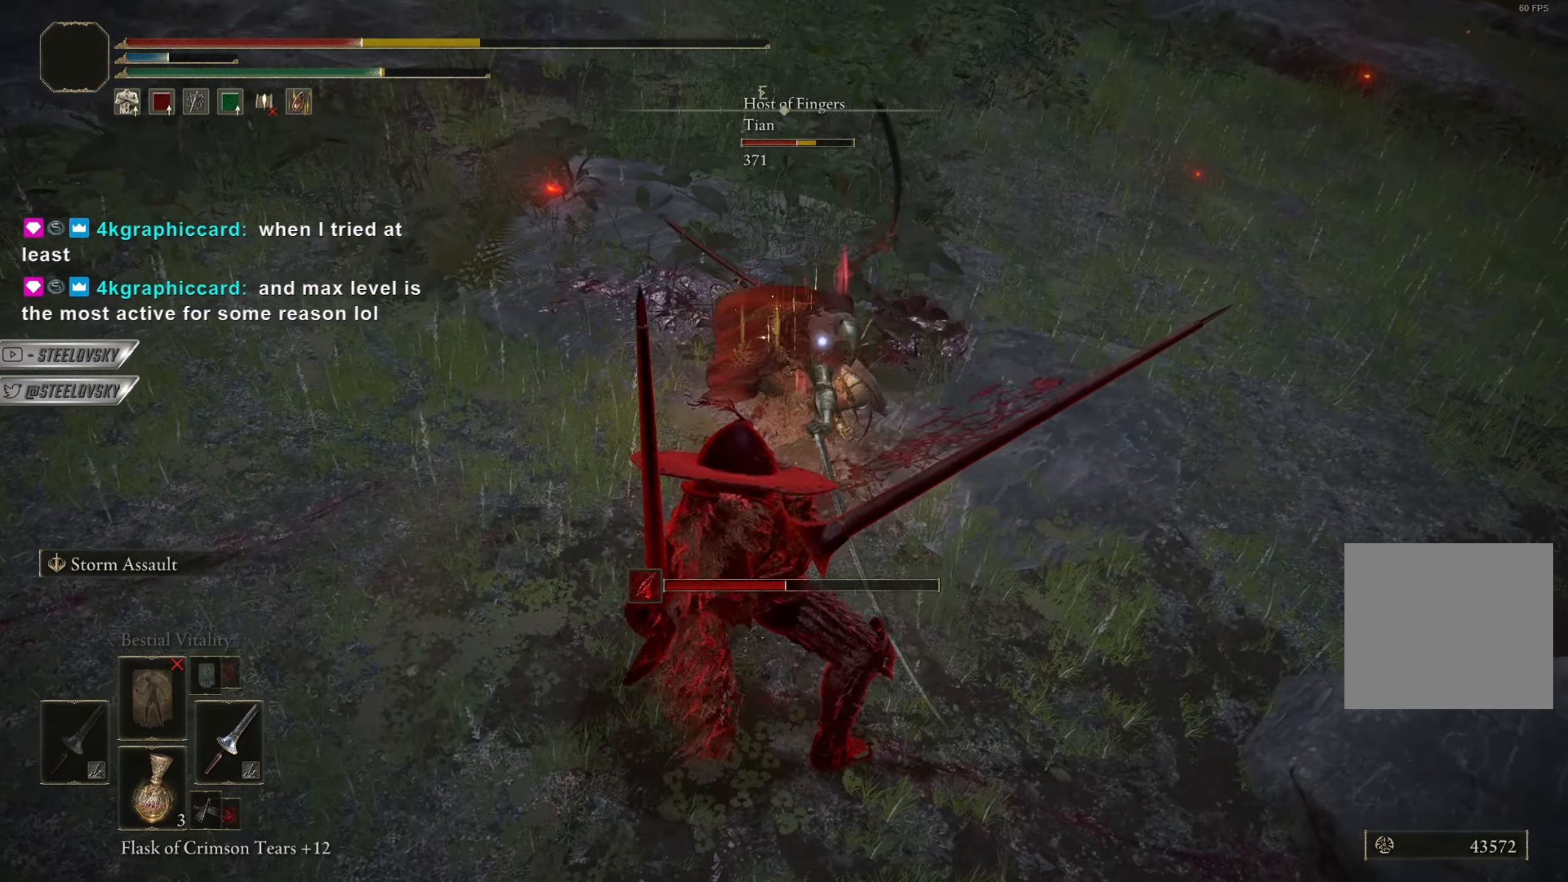
{"buttons": [], "left_stick": "up", "right_stick": "center", "events": [[50, "TRIANGLE", "down"], [117, "R1", "down"], [200, "left_stick", "up-right"], [300, "TRIANGLE", "up"], [334, "R1", "up"], [350, "CIRCLE", "up"], [367, "left_stick", "up"]]}
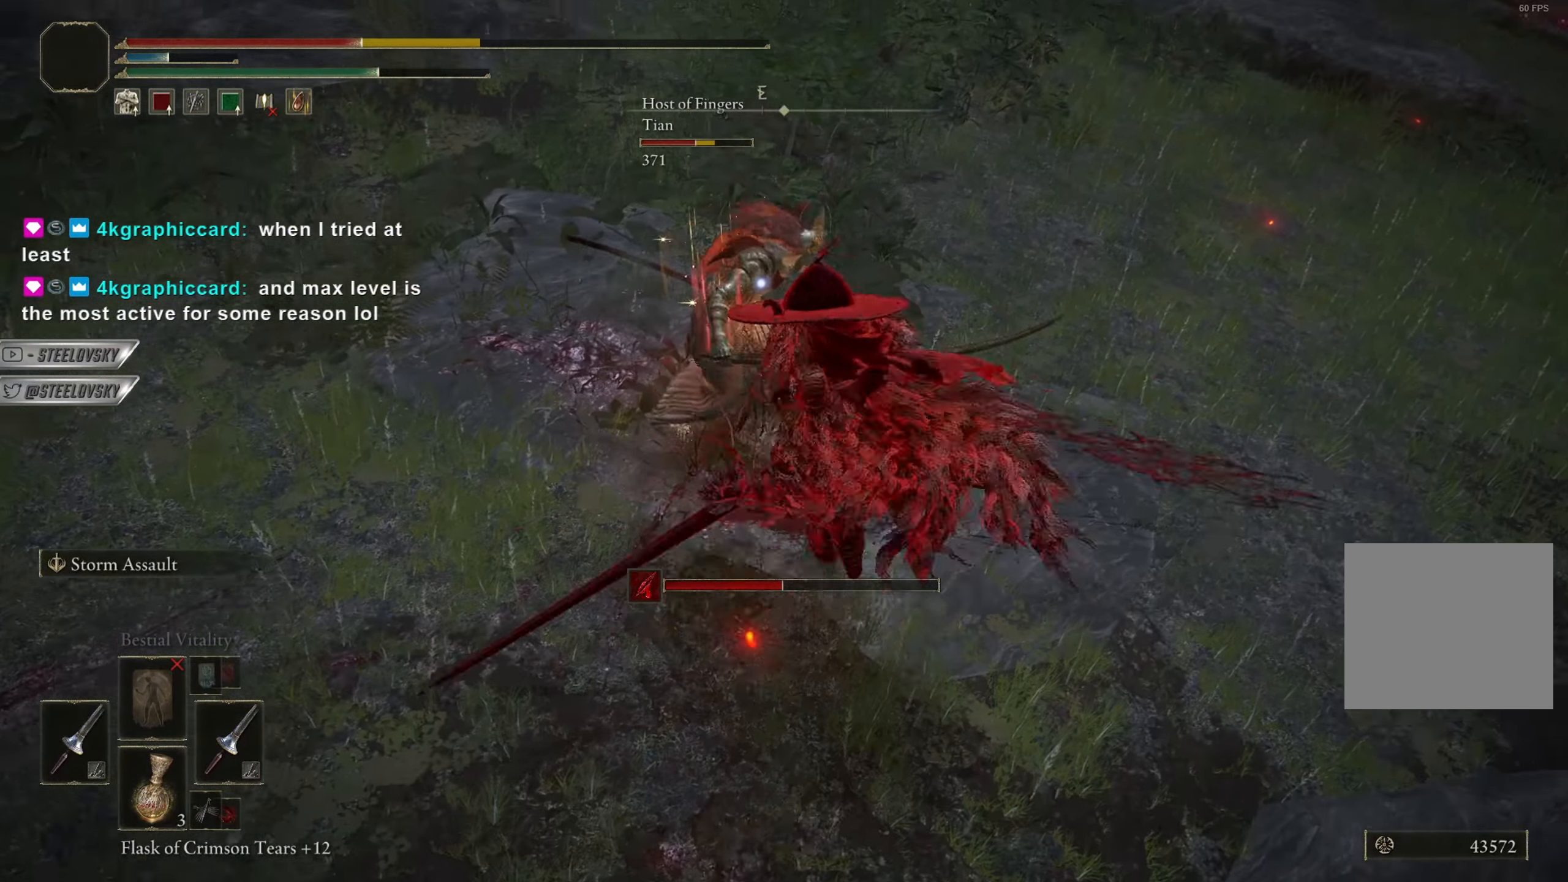
{"buttons": ["L1"], "left_stick": "up-left", "right_stick": "center", "events": [[101, "CROSS", "down"], [251, "CROSS", "up"], [317, "R3", "down"], [317, "left_stick", "up-left"], [434, "R3", "up"], [501, "L1", "down"]]}
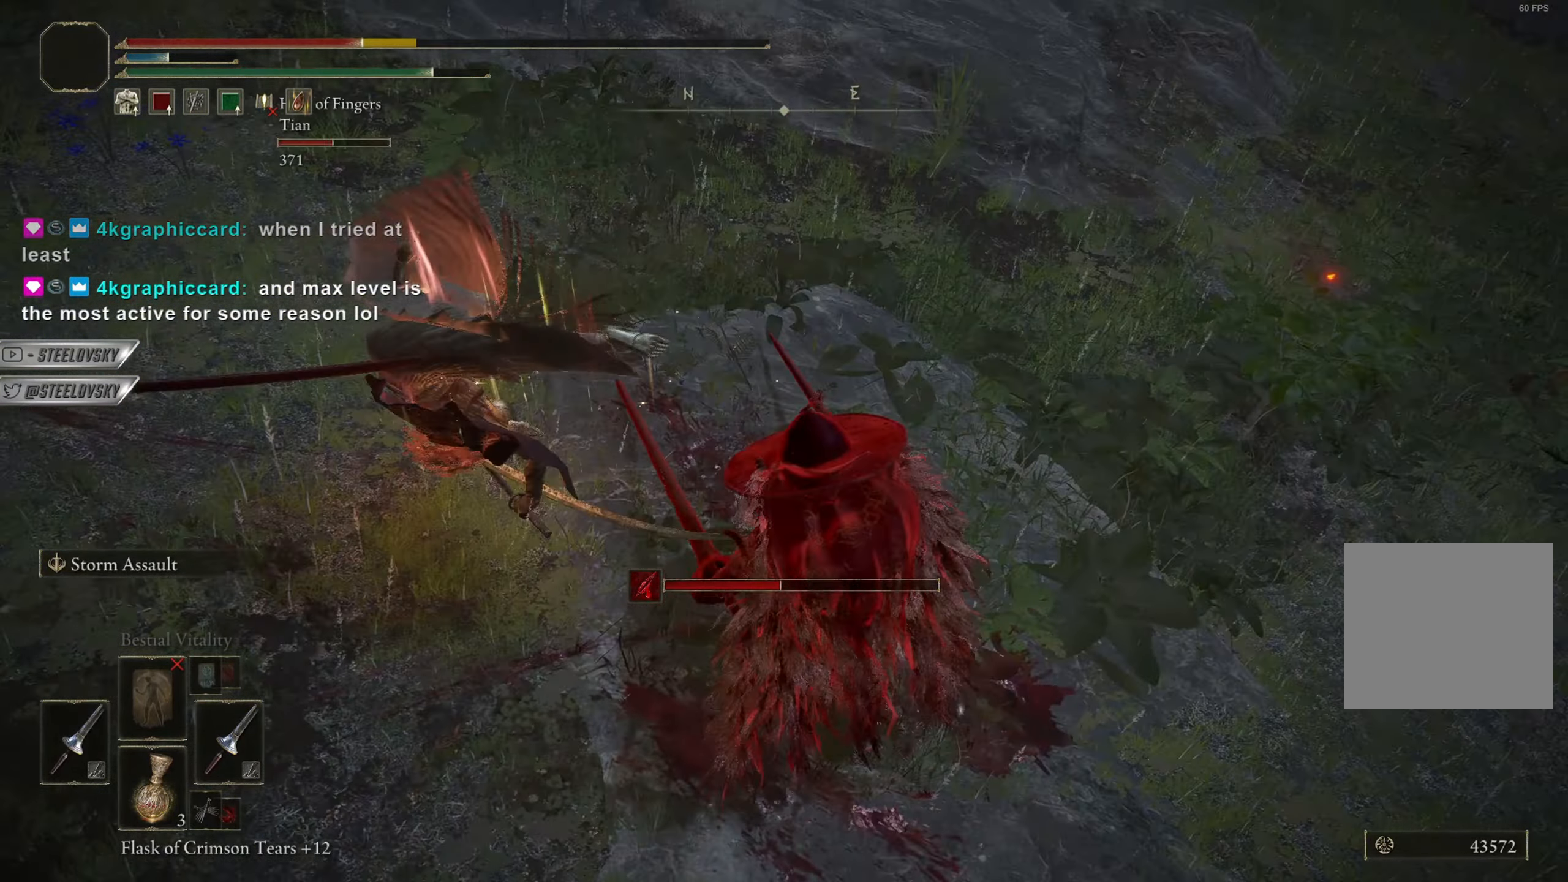
{"buttons": ["CIRCLE"], "left_stick": "up", "right_stick": "center", "events": [[17, "R3", "down"], [100, "L1", "up"], [117, "R3", "up"], [250, "CIRCLE", "down"], [450, "left_stick", "up"]]}
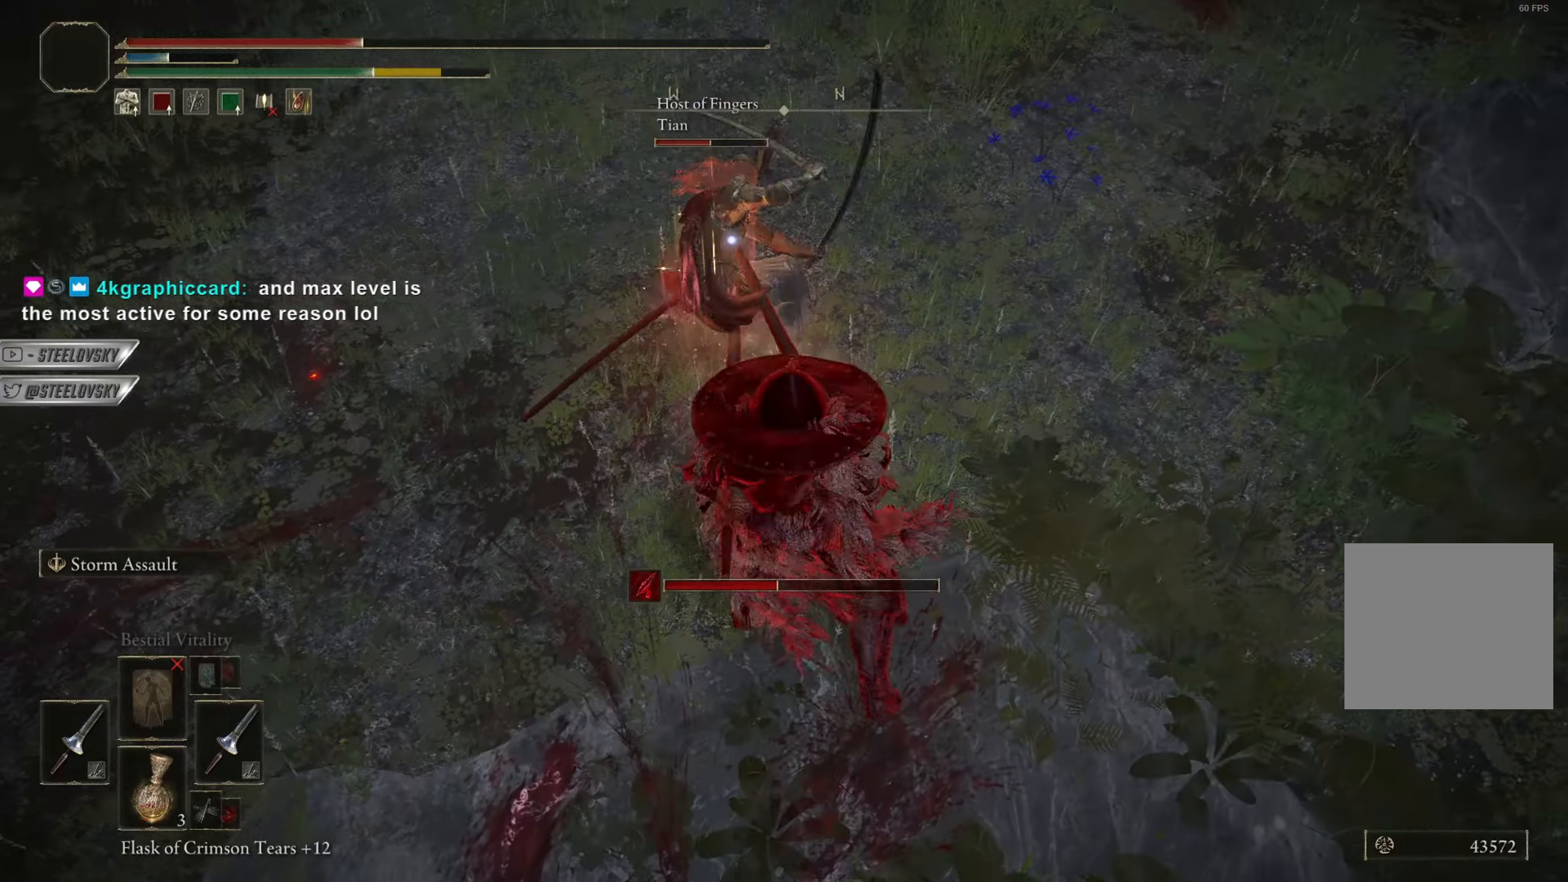
{"buttons": ["CIRCLE", "TRIANGLE", "R1"], "left_stick": "right", "right_stick": "center", "events": [[184, "left_stick", "up-right"], [301, "TRIANGLE", "down"], [317, "left_stick", "right"], [384, "R1", "down"]]}
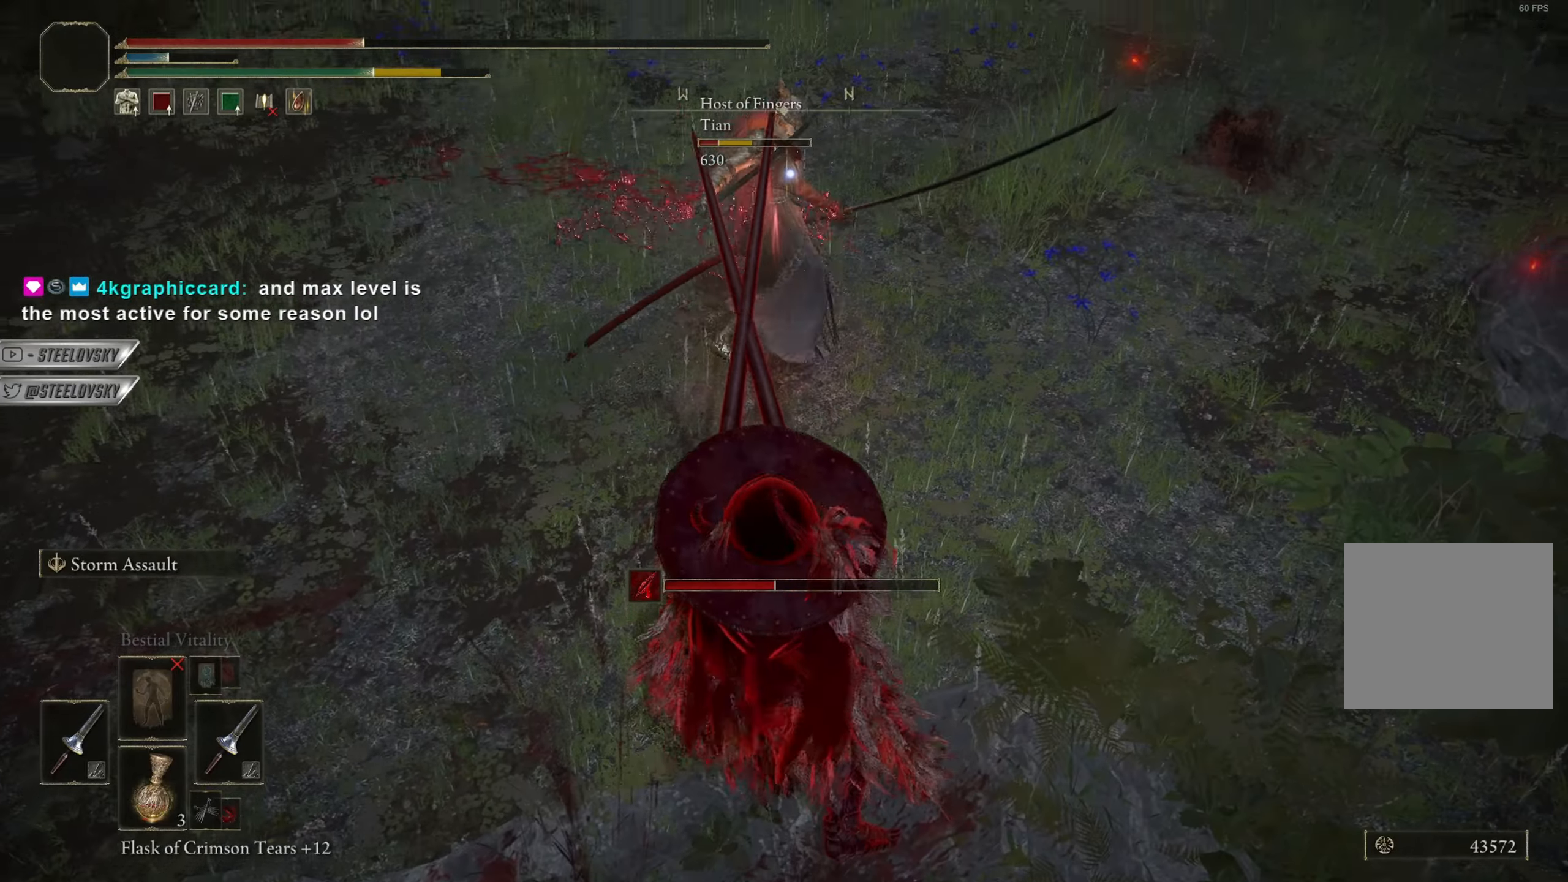
{"buttons": ["CIRCLE", "R1"], "left_stick": "up", "right_stick": "center", "events": [[50, "TRIANGLE", "up"], [67, "R1", "up"], [167, "left_stick", "up"], [500, "R1", "down"]]}
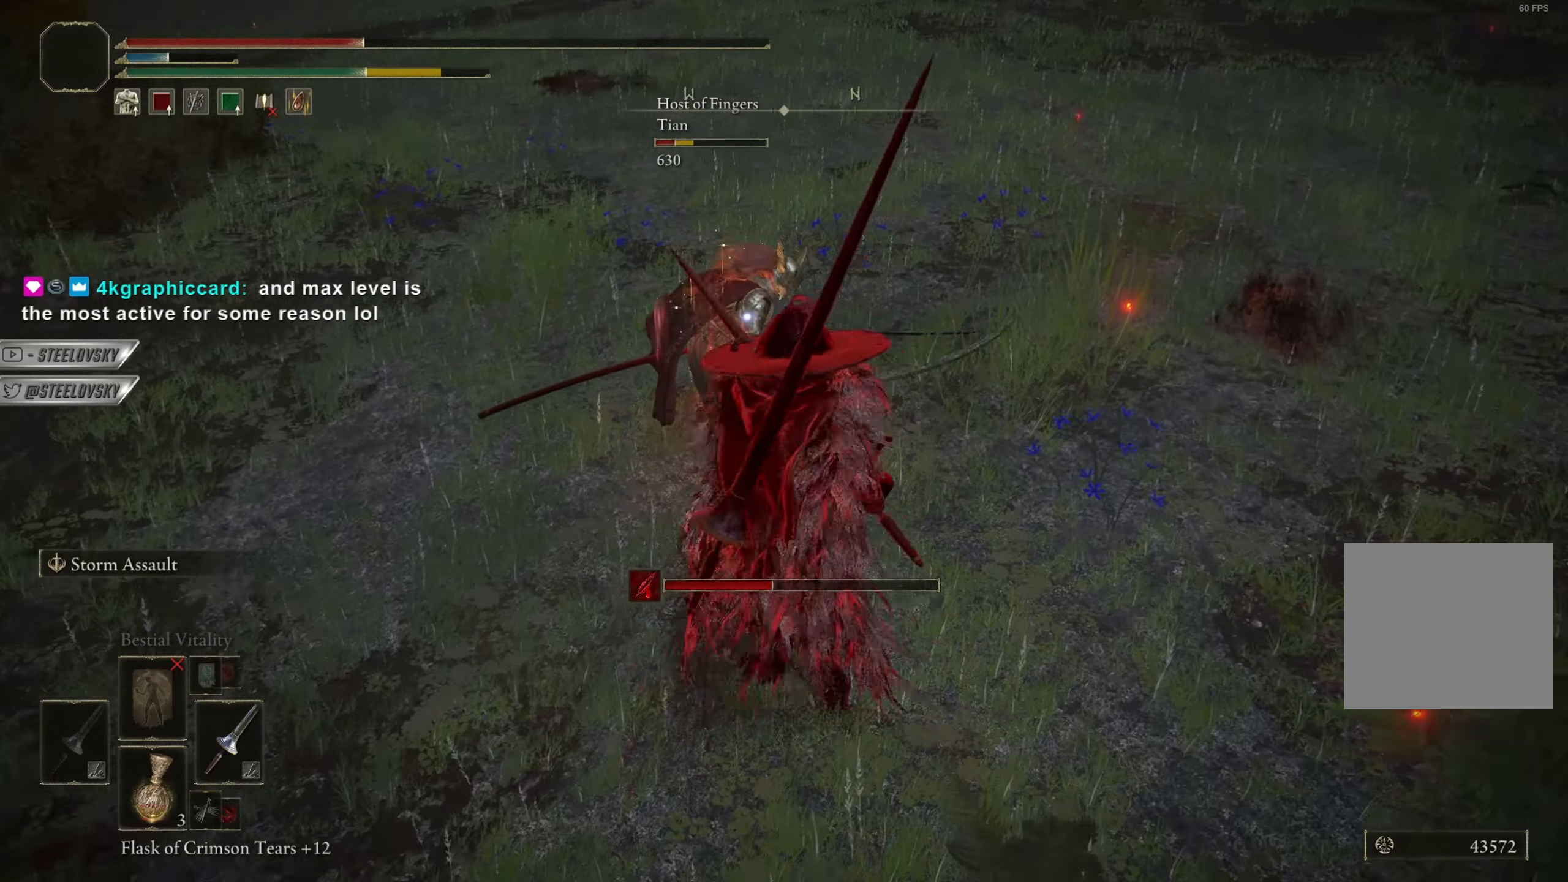
{"buttons": [], "left_stick": "up-left", "right_stick": "center", "events": [[117, "R1", "up"], [117, "left_stick", "up-left"], [134, "CIRCLE", "up"]]}
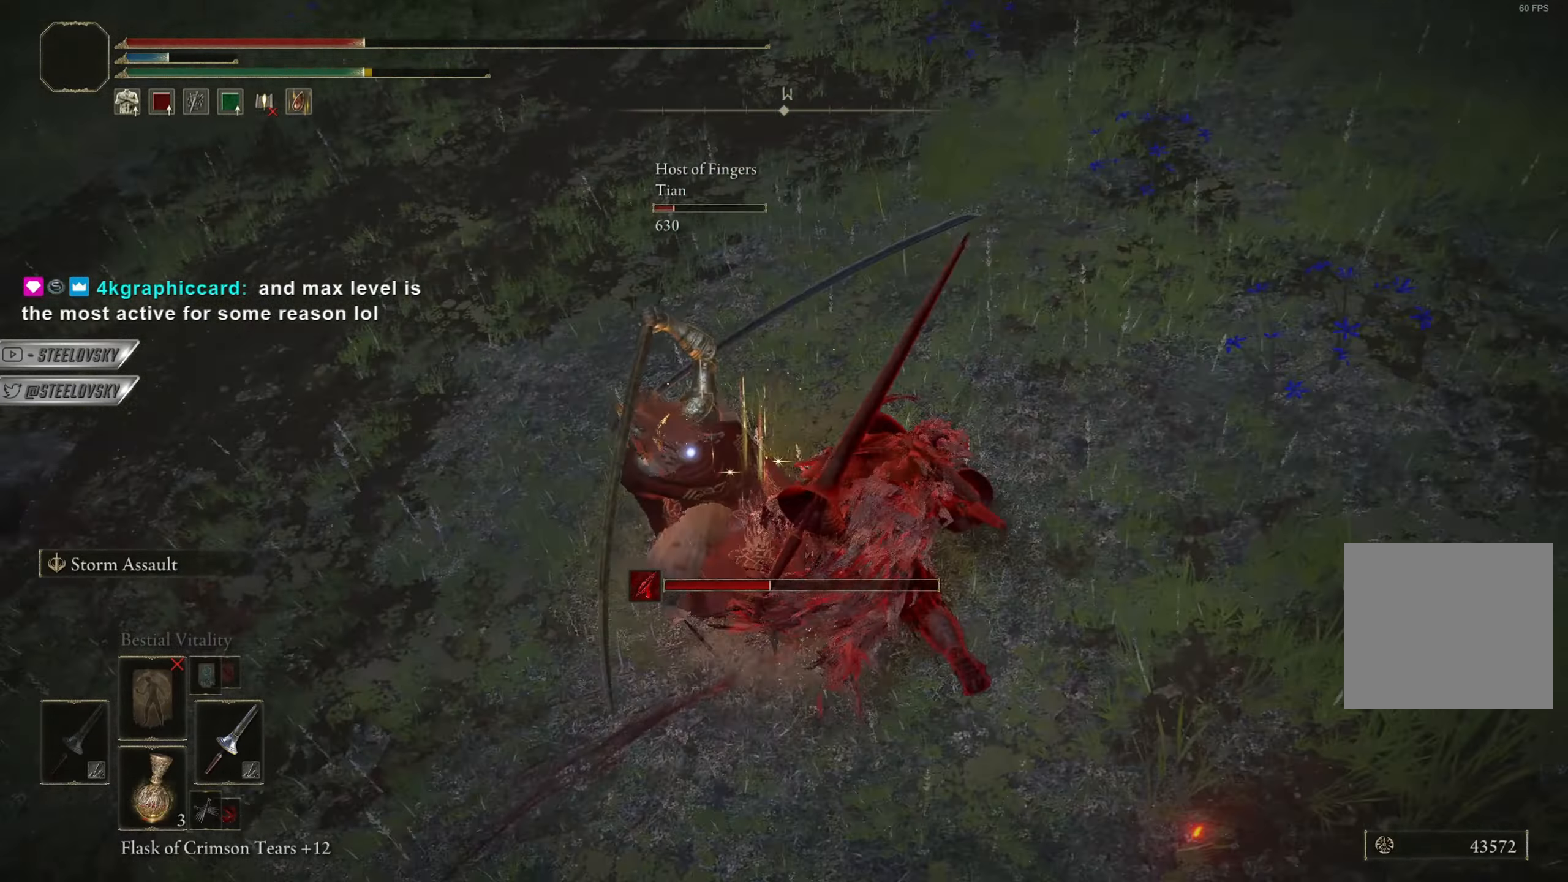
{"buttons": [], "left_stick": "down-left", "right_stick": "center", "events": [[284, "left_stick", "up-right"], [300, "R3", "down"], [384, "left_stick", "down-right"], [417, "R3", "up"], [500, "left_stick", "down-left"]]}
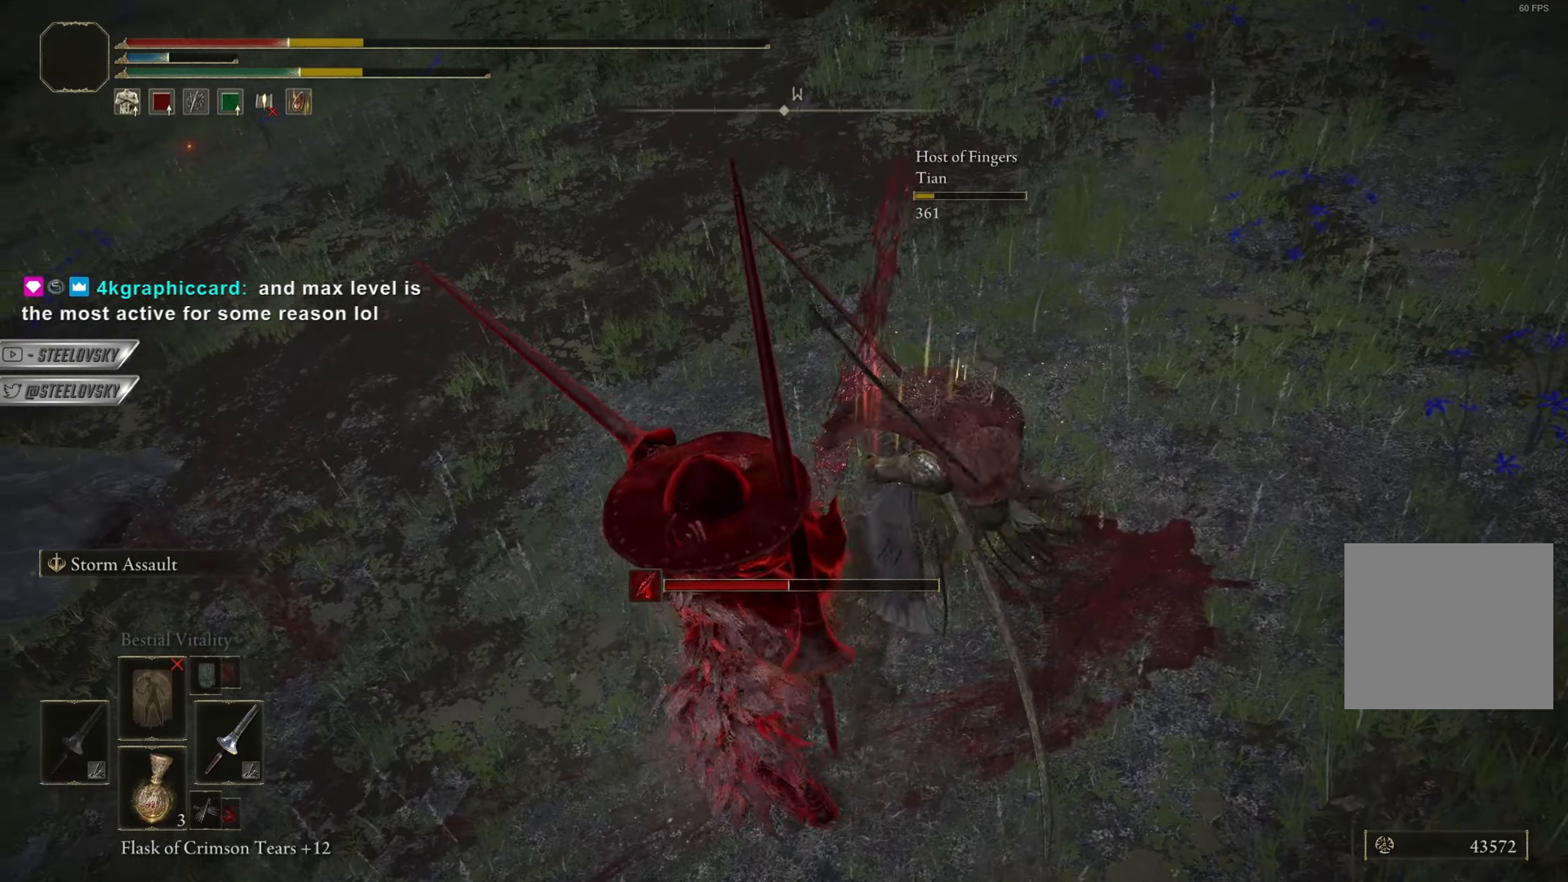
{"buttons": [], "left_stick": "up-left", "right_stick": "center", "events": [[51, "left_stick", "left"], [134, "right_stick", "up-right"], [201, "L1", "down"], [217, "right_stick", "center"], [368, "left_stick", "up-left"], [418, "L1", "up"]]}
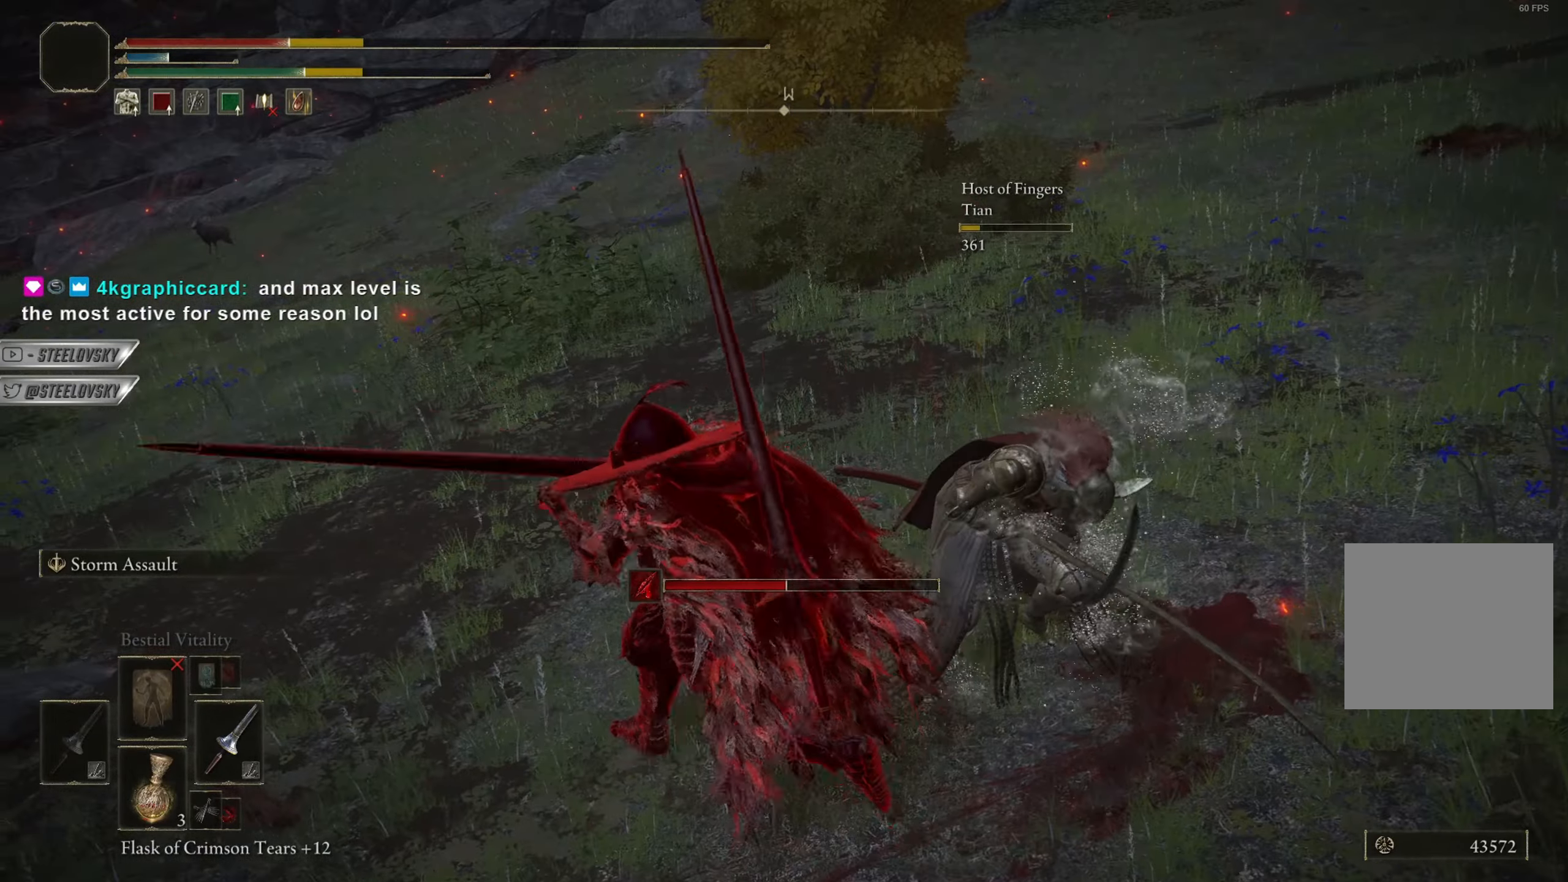
{"buttons": [], "left_stick": "up", "right_stick": "center", "events": [[133, "right_stick", "right"], [250, "right_stick", "center"], [350, "TRIANGLE", "down"], [400, "R1", "down"], [484, "TRIANGLE", "up"], [484, "left_stick", "up"], [500, "R1", "up"]]}
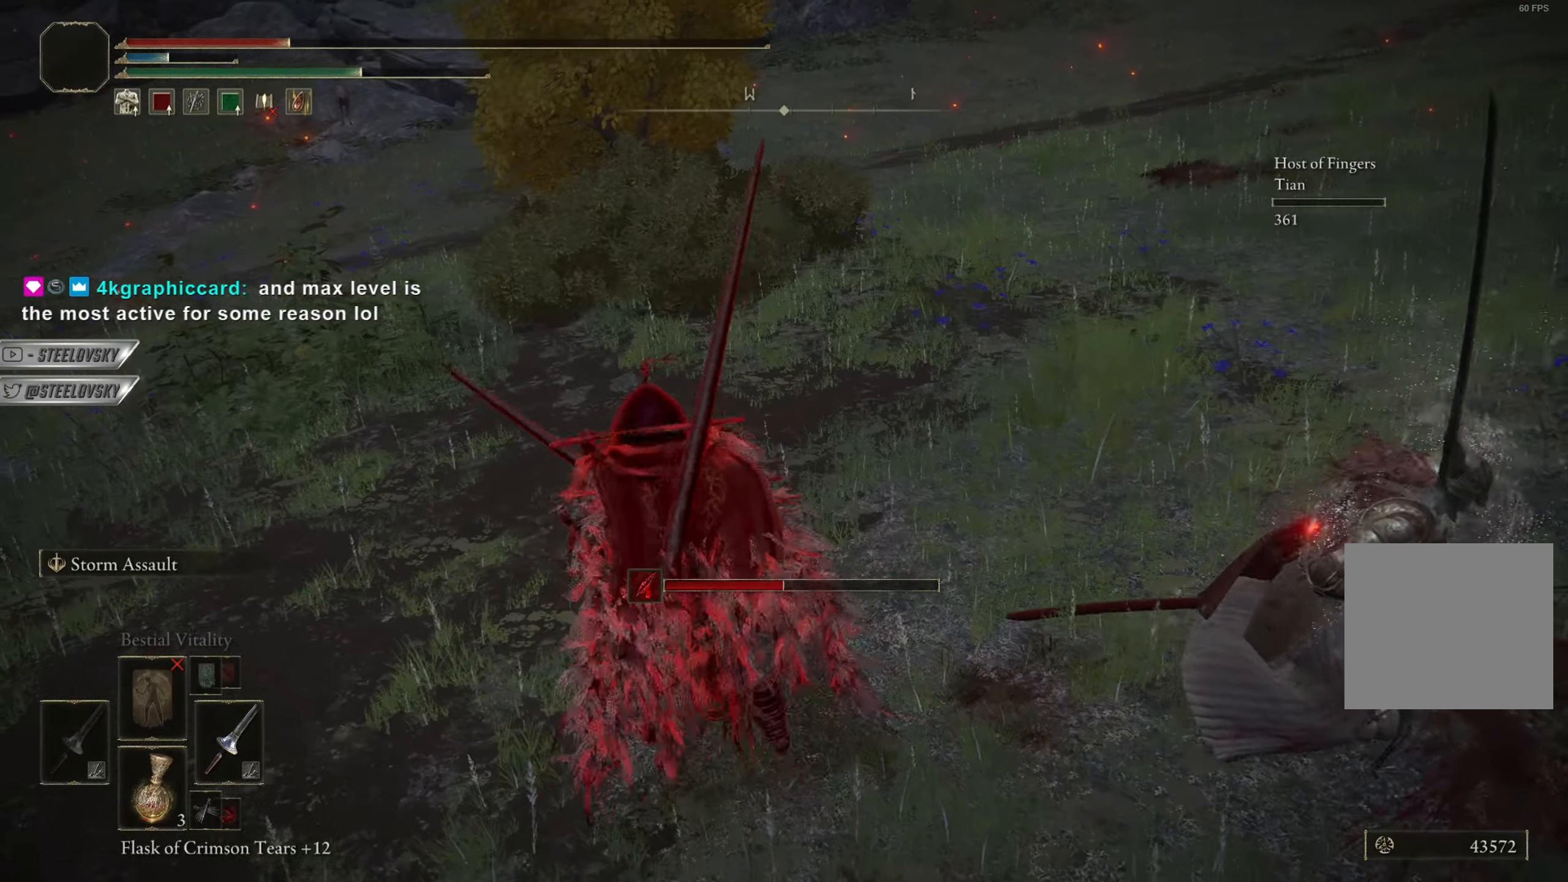
{"buttons": [], "left_stick": "up", "right_stick": "right", "events": [[67, "right_stick", "left"], [201, "right_stick", "center"], [368, "right_stick", "right"]]}
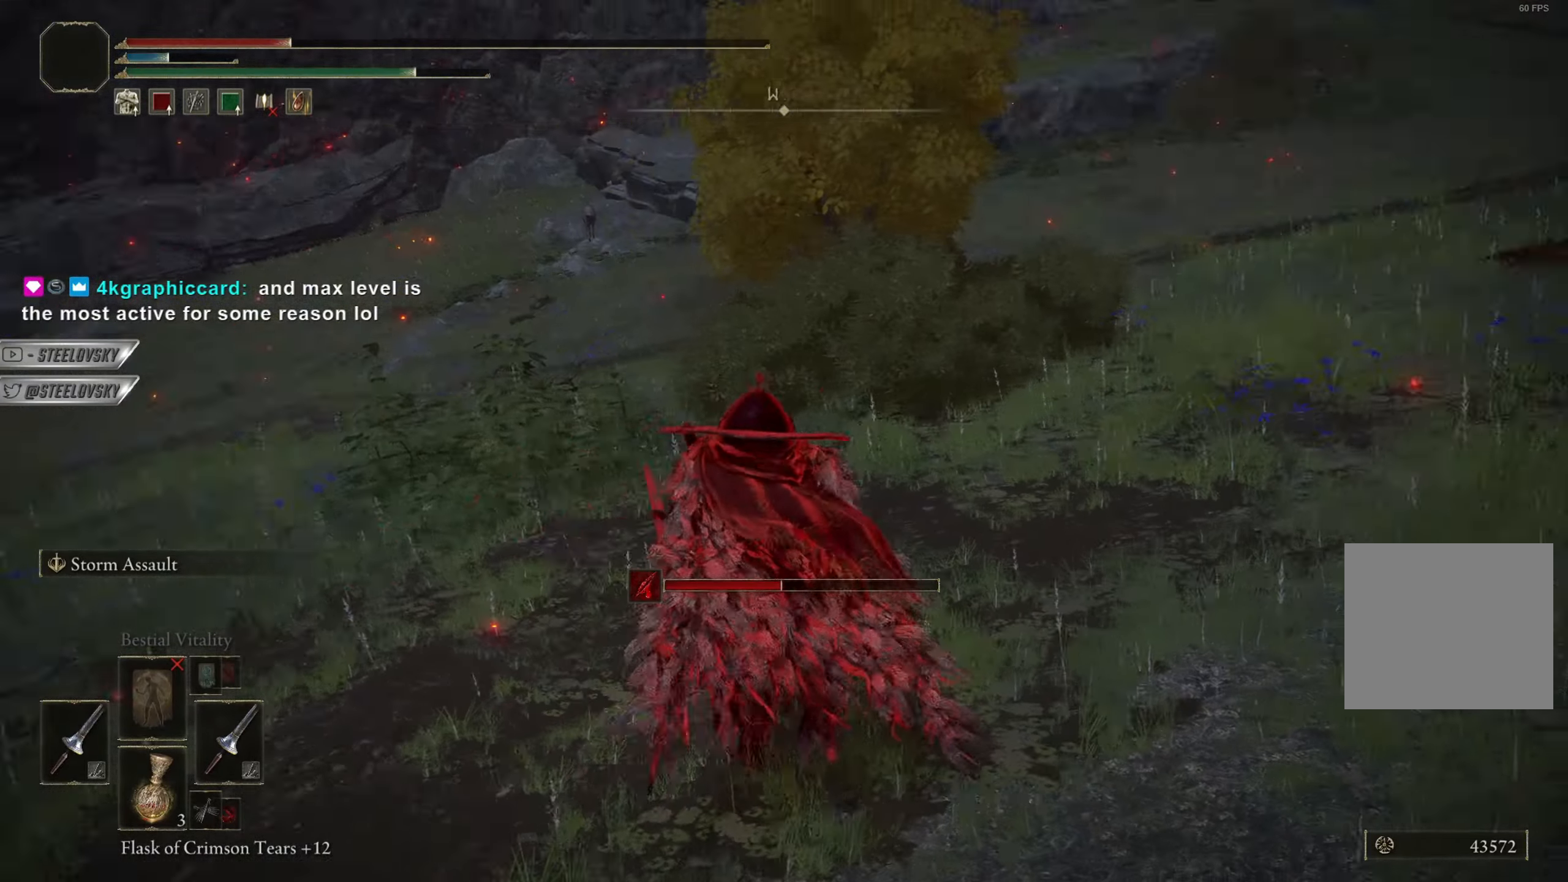
{"buttons": ["CIRCLE"], "left_stick": "up", "right_stick": "down-left", "events": [[300, "right_stick", "down-left"], [334, "CIRCLE", "down"]]}
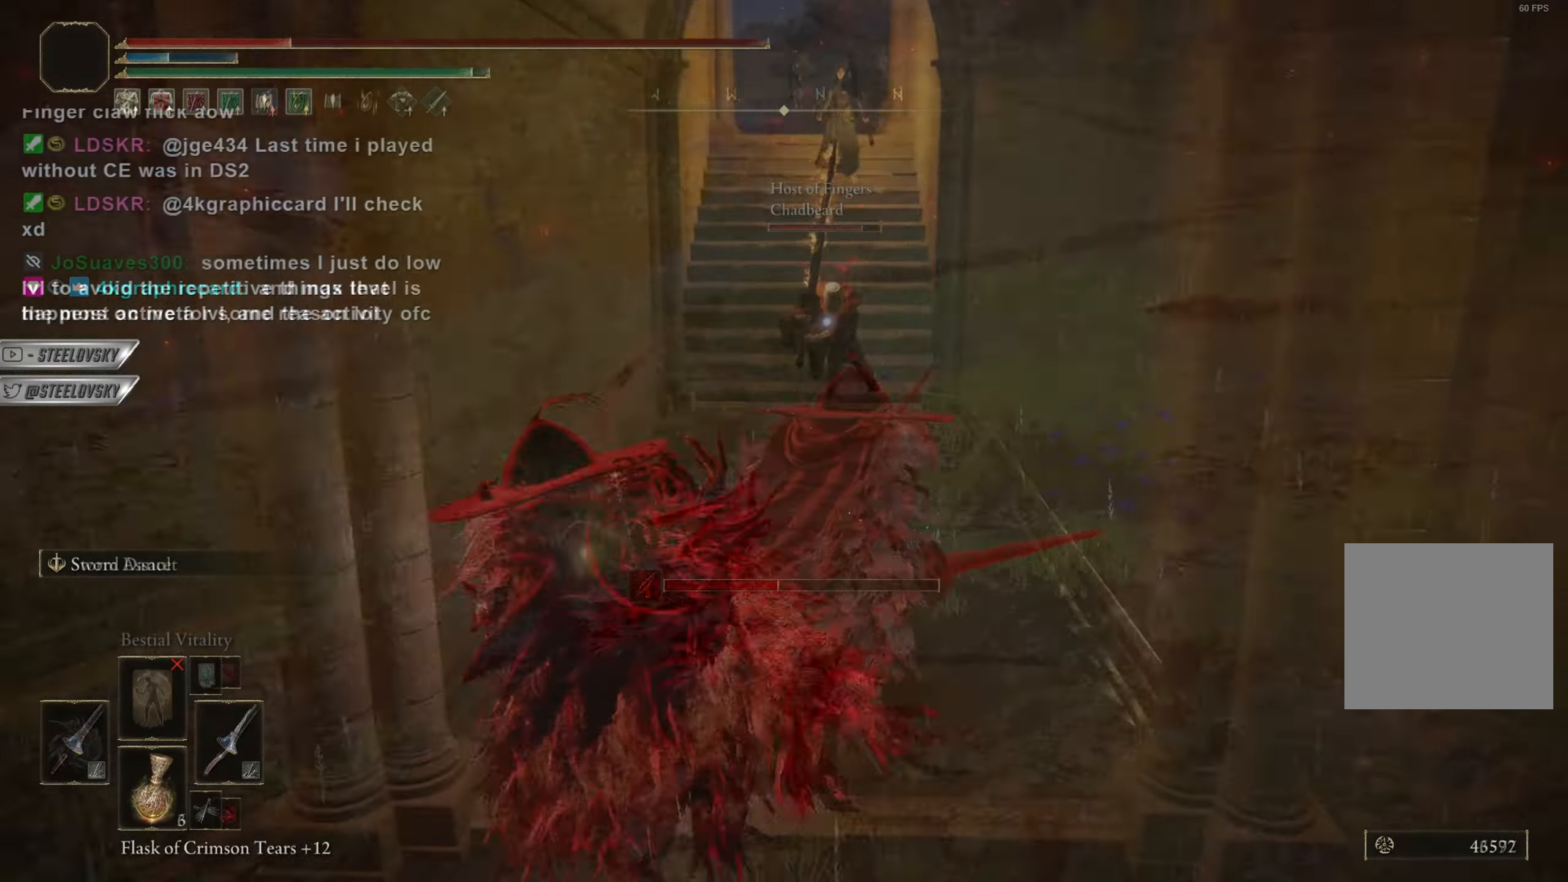
{"buttons": [], "left_stick": "right", "right_stick": "center", "events": [[34, "left_stick", "up-right"], [67, "R1", "down"], [84, "CIRCLE", "up"], [151, "R1", "up"], [184, "right_stick", "center"], [451, "left_stick", "right"]]}